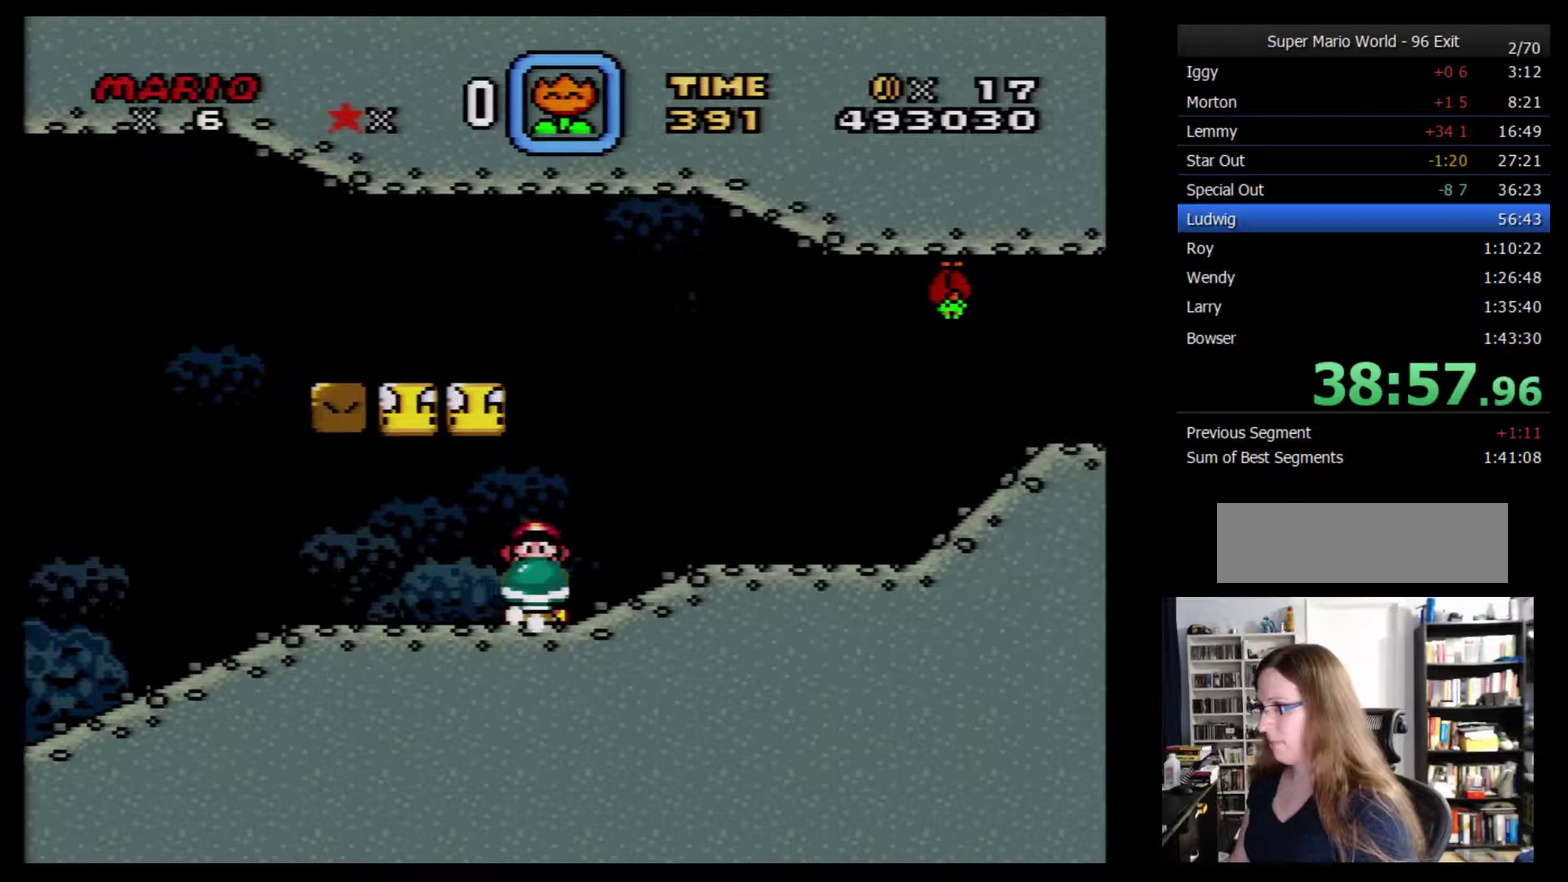
Gameplay with a controller (Nintendo layout); each line is a JSON object with the inputs held at the frame after it. "events" lists button and stick changes between this image and that frame as [ms after this image, input, new state], when the widget could be followed in between. Not read: B L3 R3.
{"buttons": ["Y", "DPAD_UP"], "events": [[483, "DPAD_UP", "down"]]}
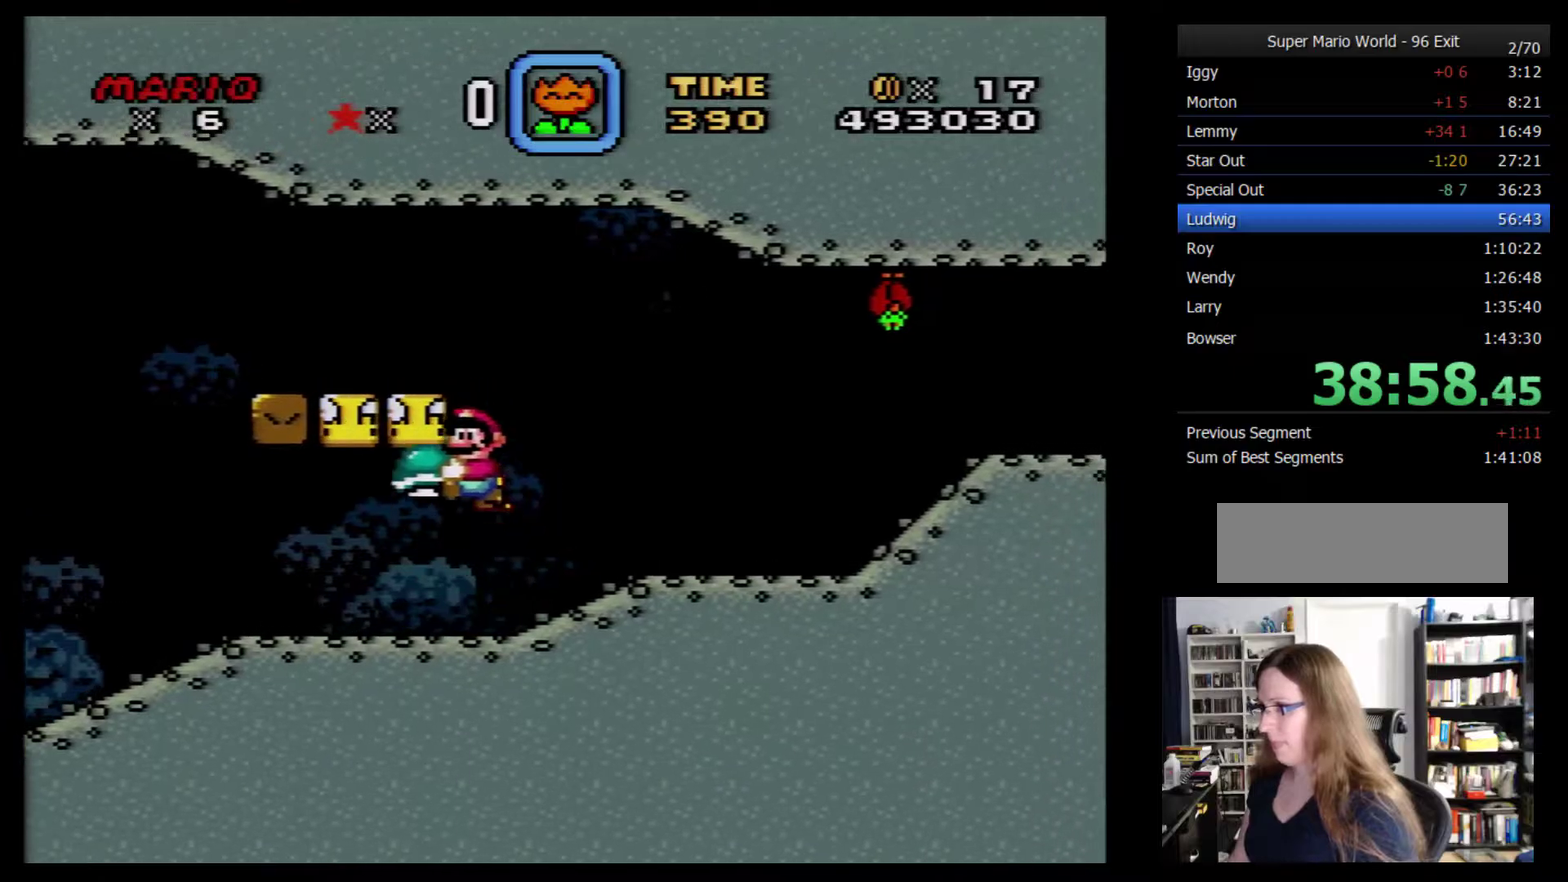
{"buttons": ["Y"], "events": [[267, "DPAD_LEFT", "down"], [333, "DPAD_LEFT", "up"], [350, "DPAD_UP", "up"]]}
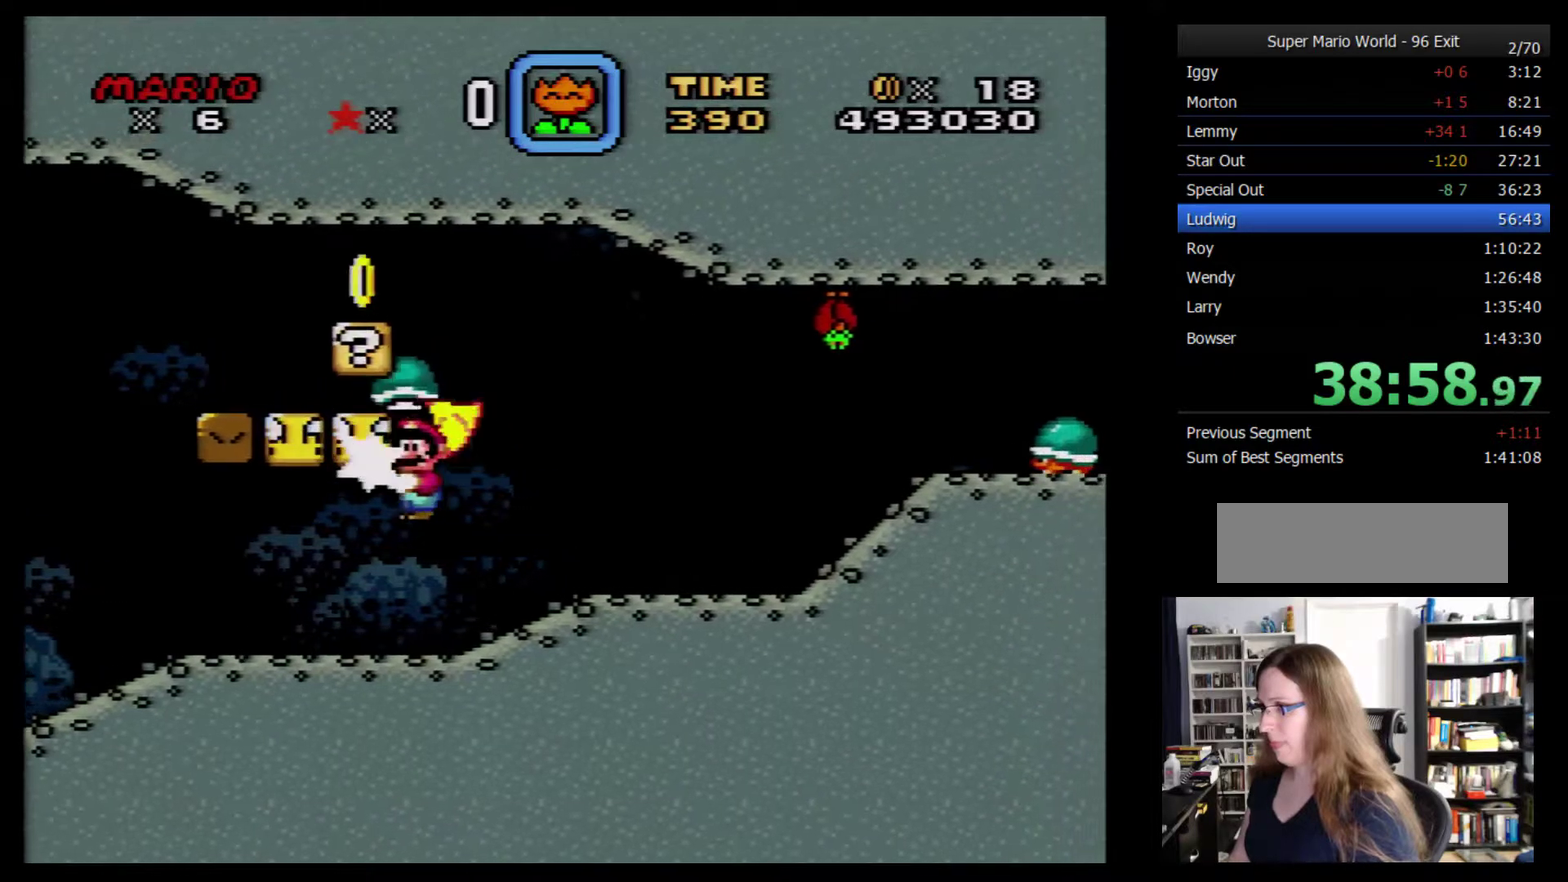
{"buttons": ["Y"], "events": []}
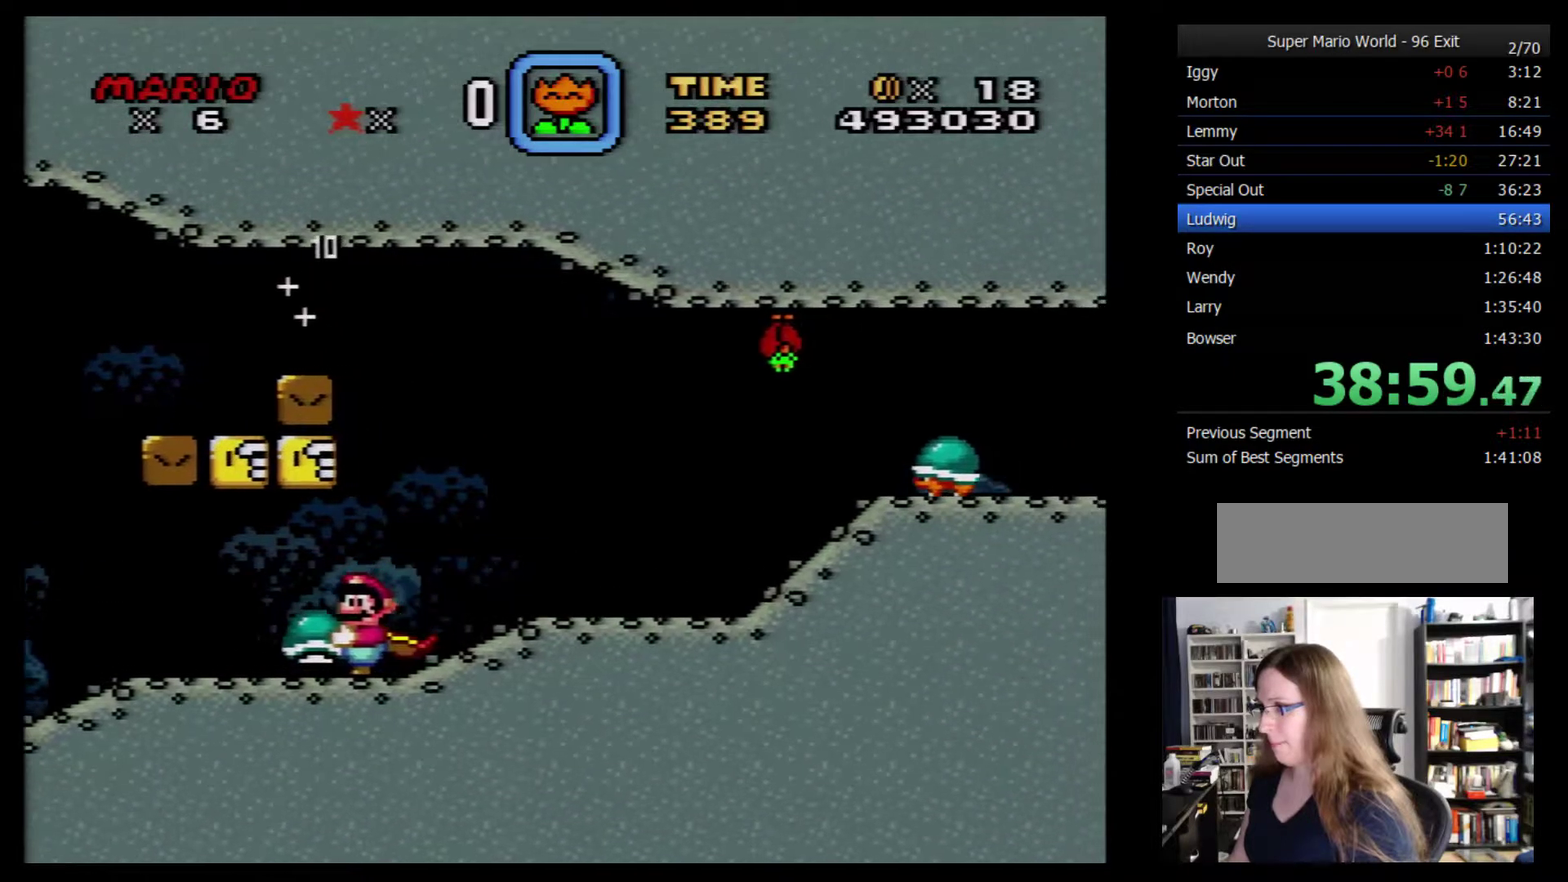
{"buttons": ["Y"], "events": [[67, "DPAD_UP", "down"], [350, "Y", "up"], [433, "Y", "down"], [467, "DPAD_UP", "up"]]}
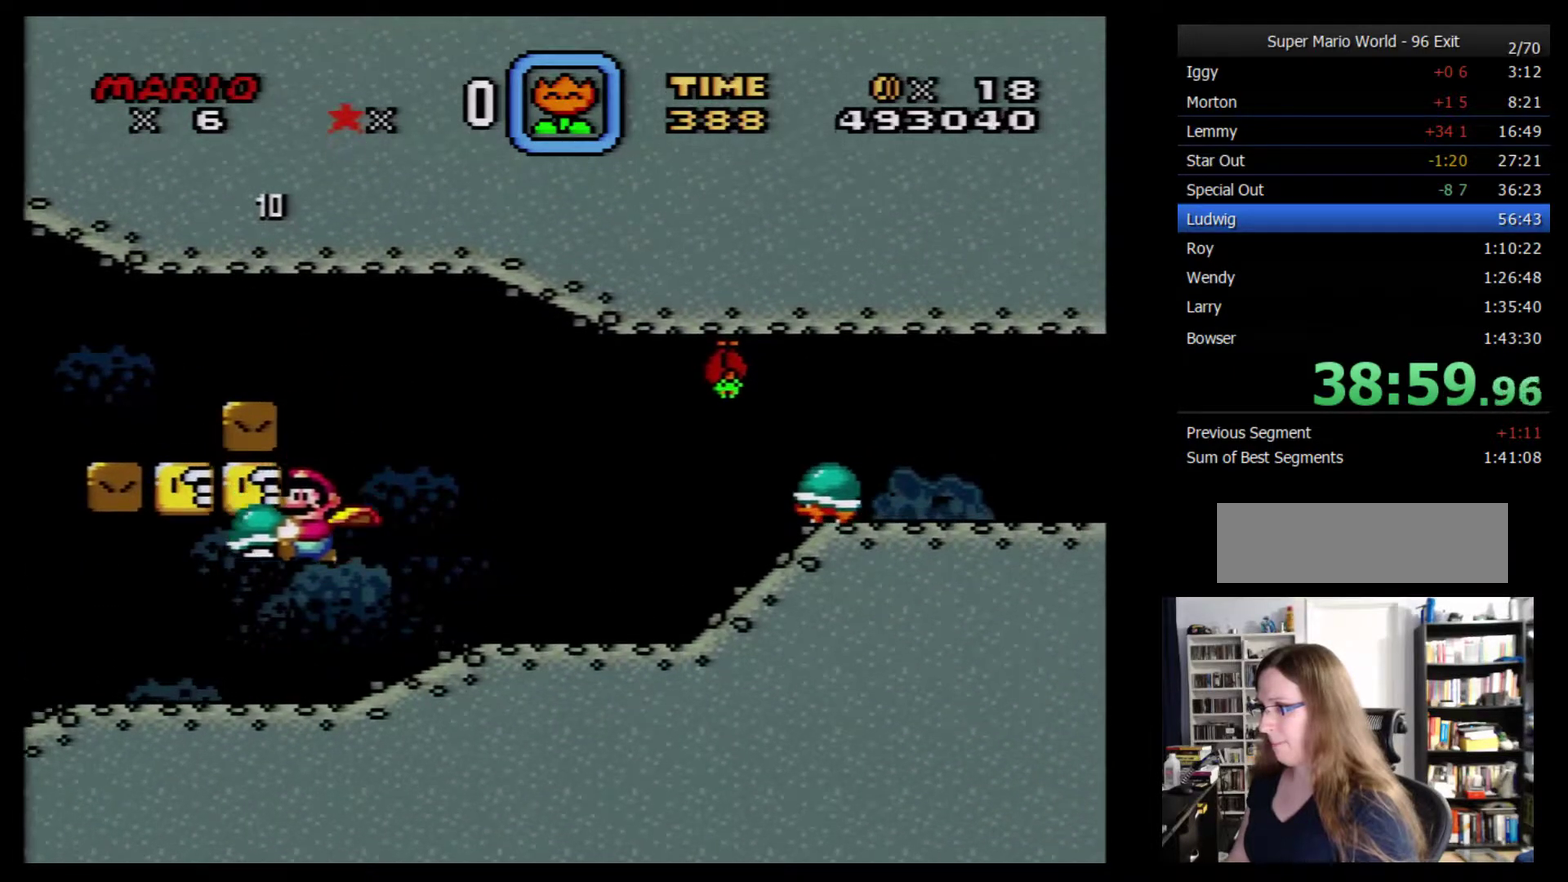
{"buttons": ["Y"], "events": [[217, "DPAD_RIGHT", "down"], [350, "DPAD_RIGHT", "up"]]}
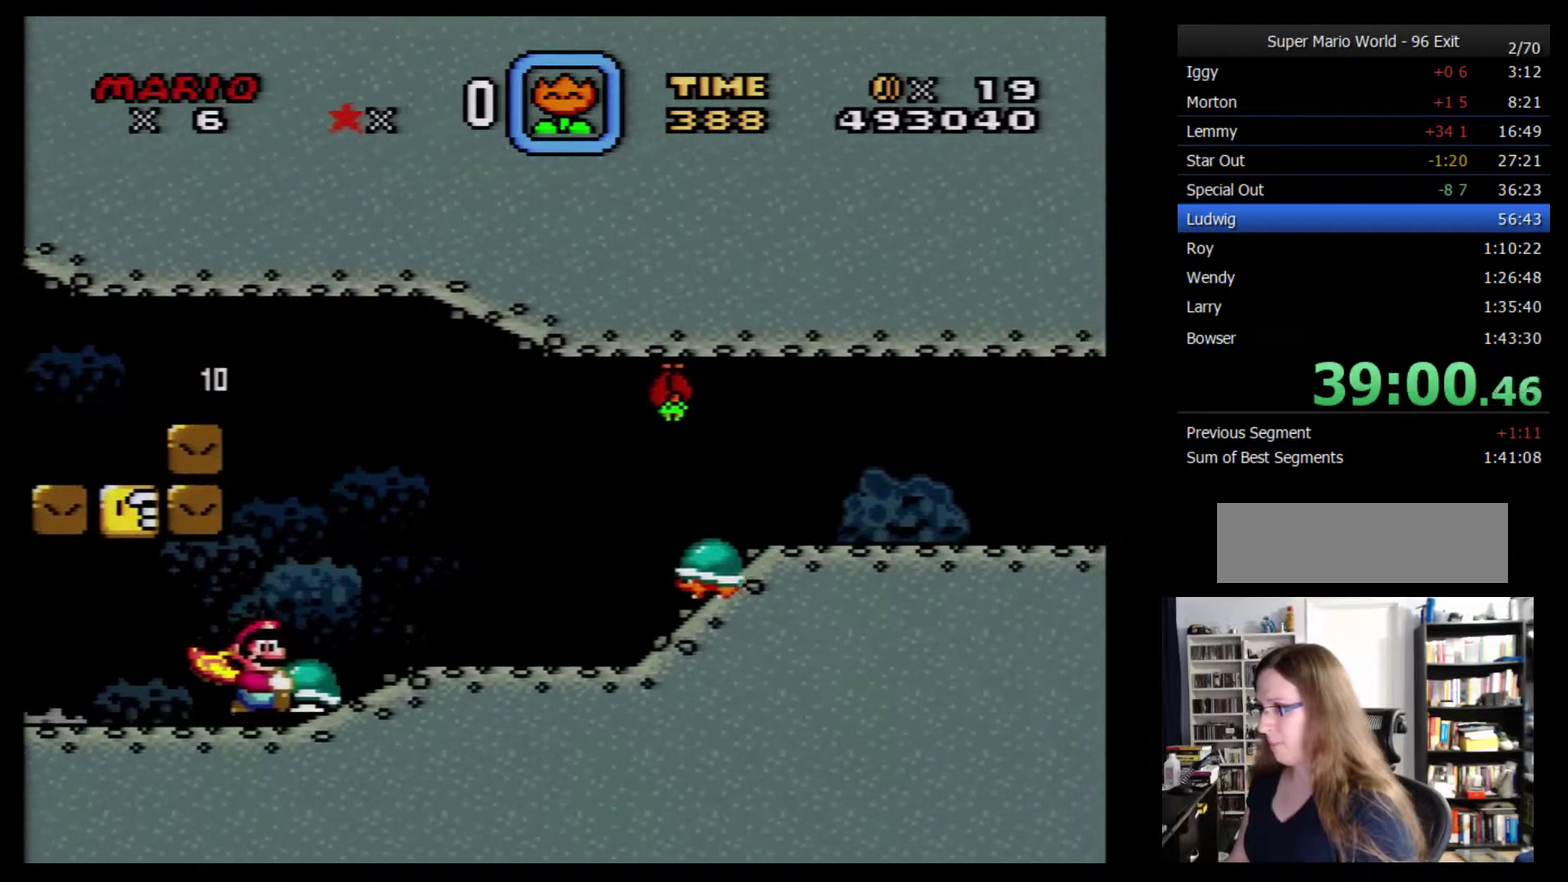
{"buttons": ["Y"], "events": [[167, "DPAD_RIGHT", "down"], [500, "DPAD_RIGHT", "up"]]}
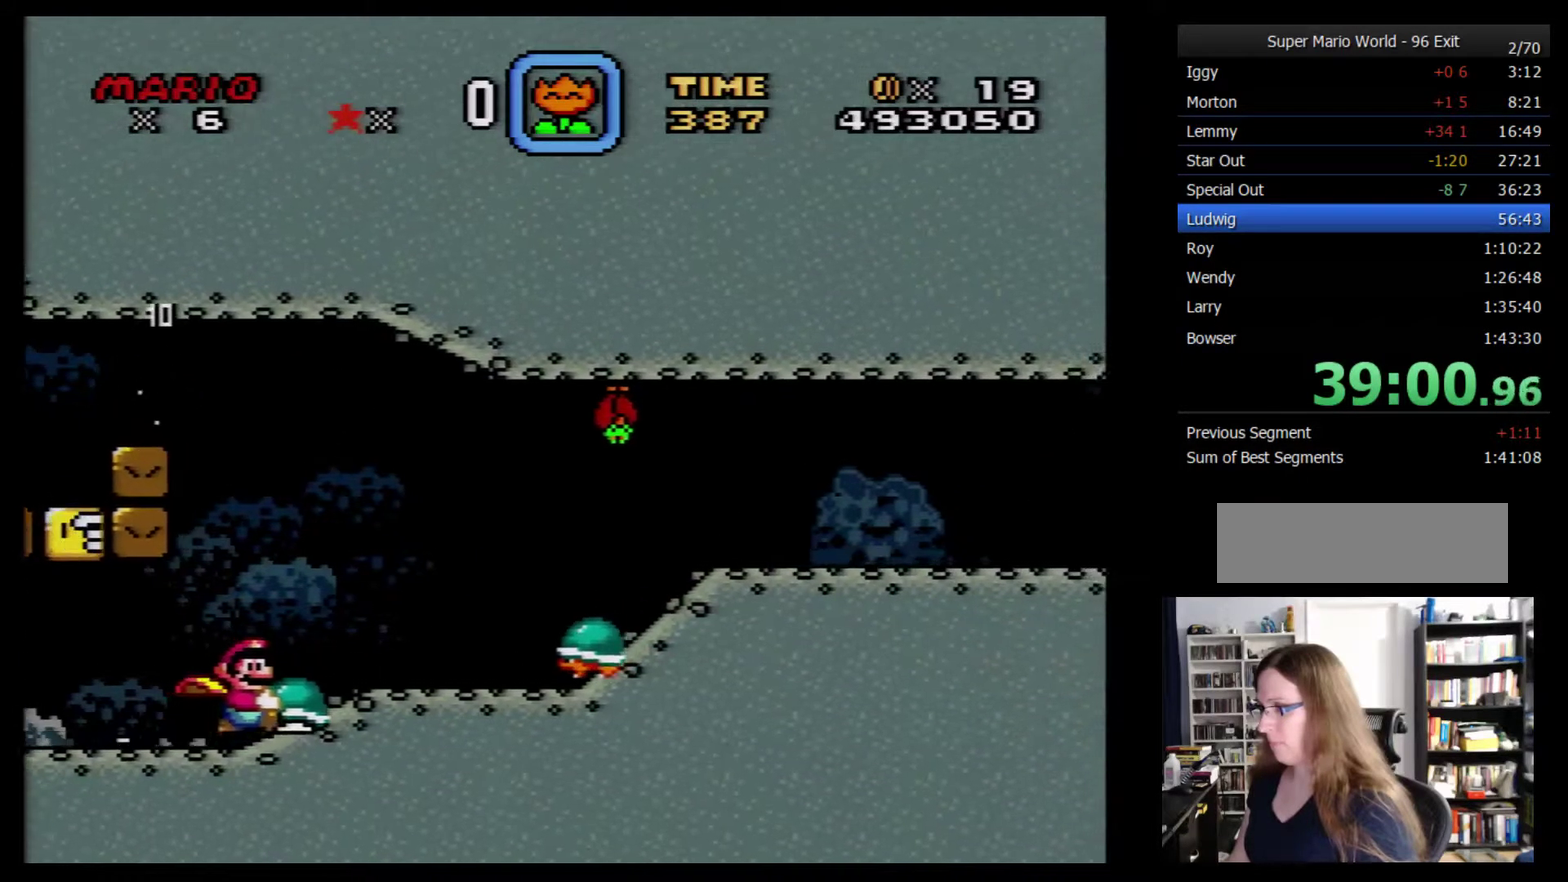
{"buttons": ["Y", "DPAD_RIGHT"], "events": [[133, "DPAD_LEFT", "down"], [317, "DPAD_LEFT", "up"], [433, "DPAD_RIGHT", "down"]]}
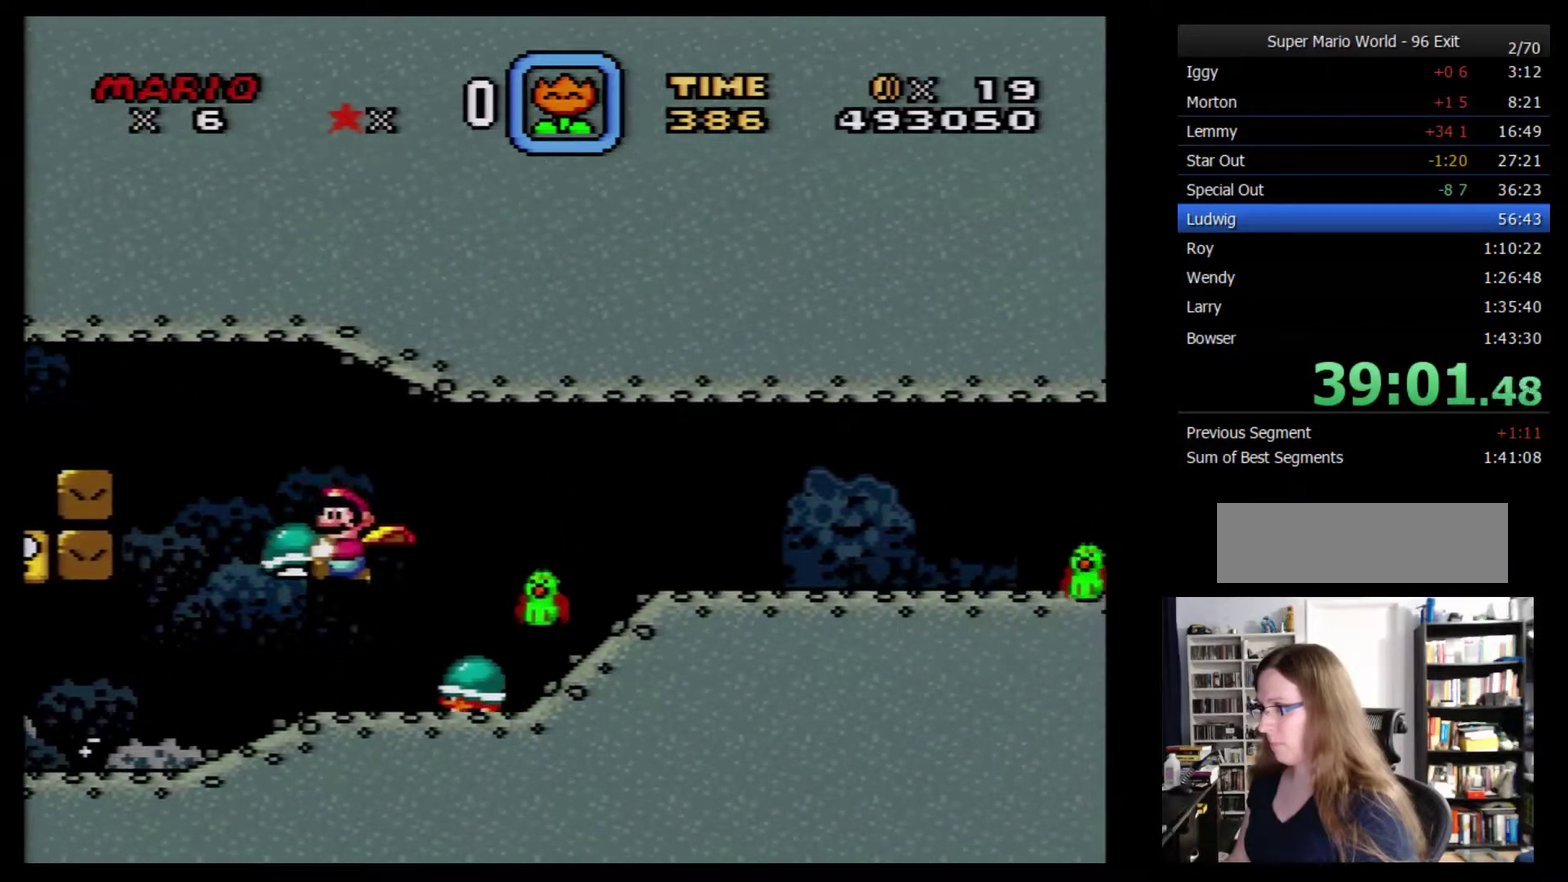
{"buttons": ["Y", "DPAD_RIGHT"], "events": [[150, "DPAD_RIGHT", "up"], [317, "DPAD_LEFT", "down"], [417, "DPAD_LEFT", "up"], [500, "DPAD_RIGHT", "down"]]}
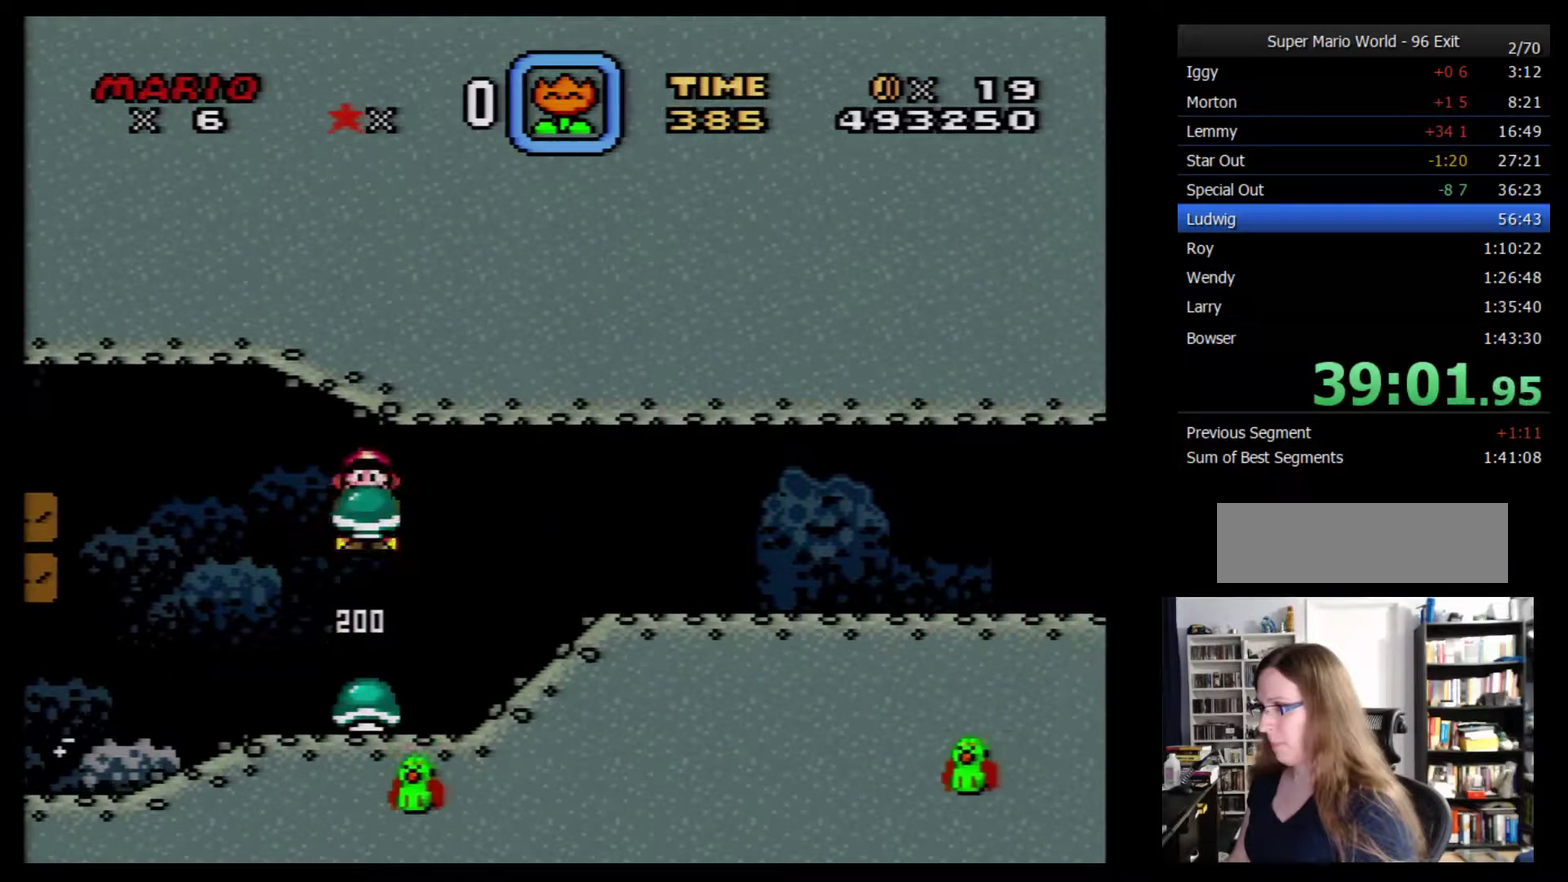
{"buttons": ["DPAD_DOWN", "DPAD_RIGHT"], "events": [[250, "DPAD_RIGHT", "up"], [433, "DPAD_DOWN", "down"], [433, "DPAD_RIGHT", "down"], [500, "Y", "up"]]}
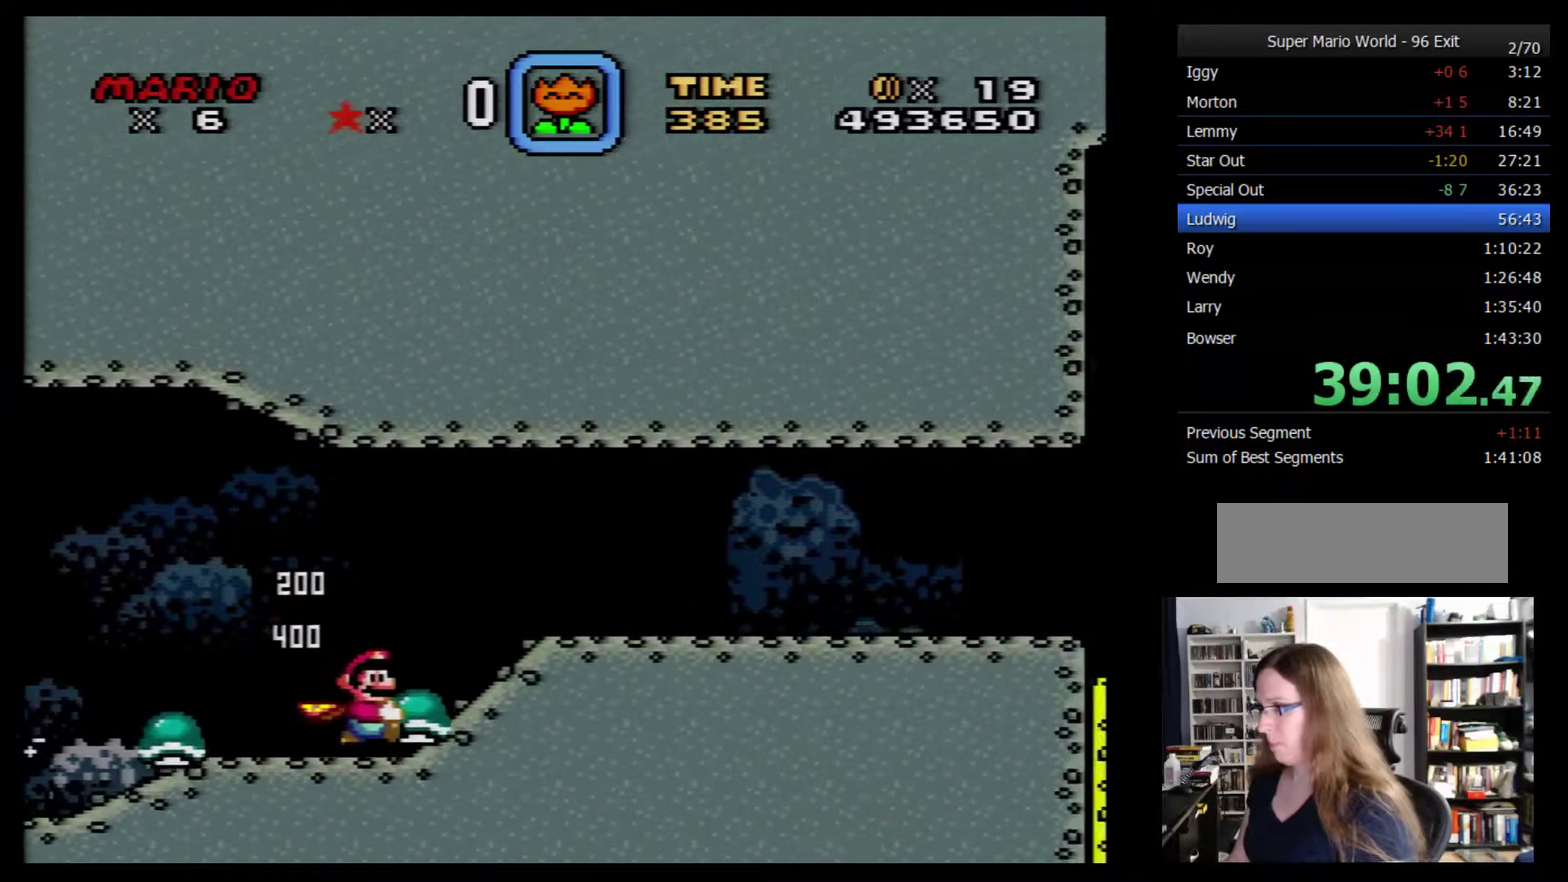
{"buttons": ["Y", "DPAD_LEFT"], "events": [[67, "Y", "down"], [167, "DPAD_DOWN", "up"], [183, "DPAD_RIGHT", "up"], [400, "DPAD_LEFT", "down"]]}
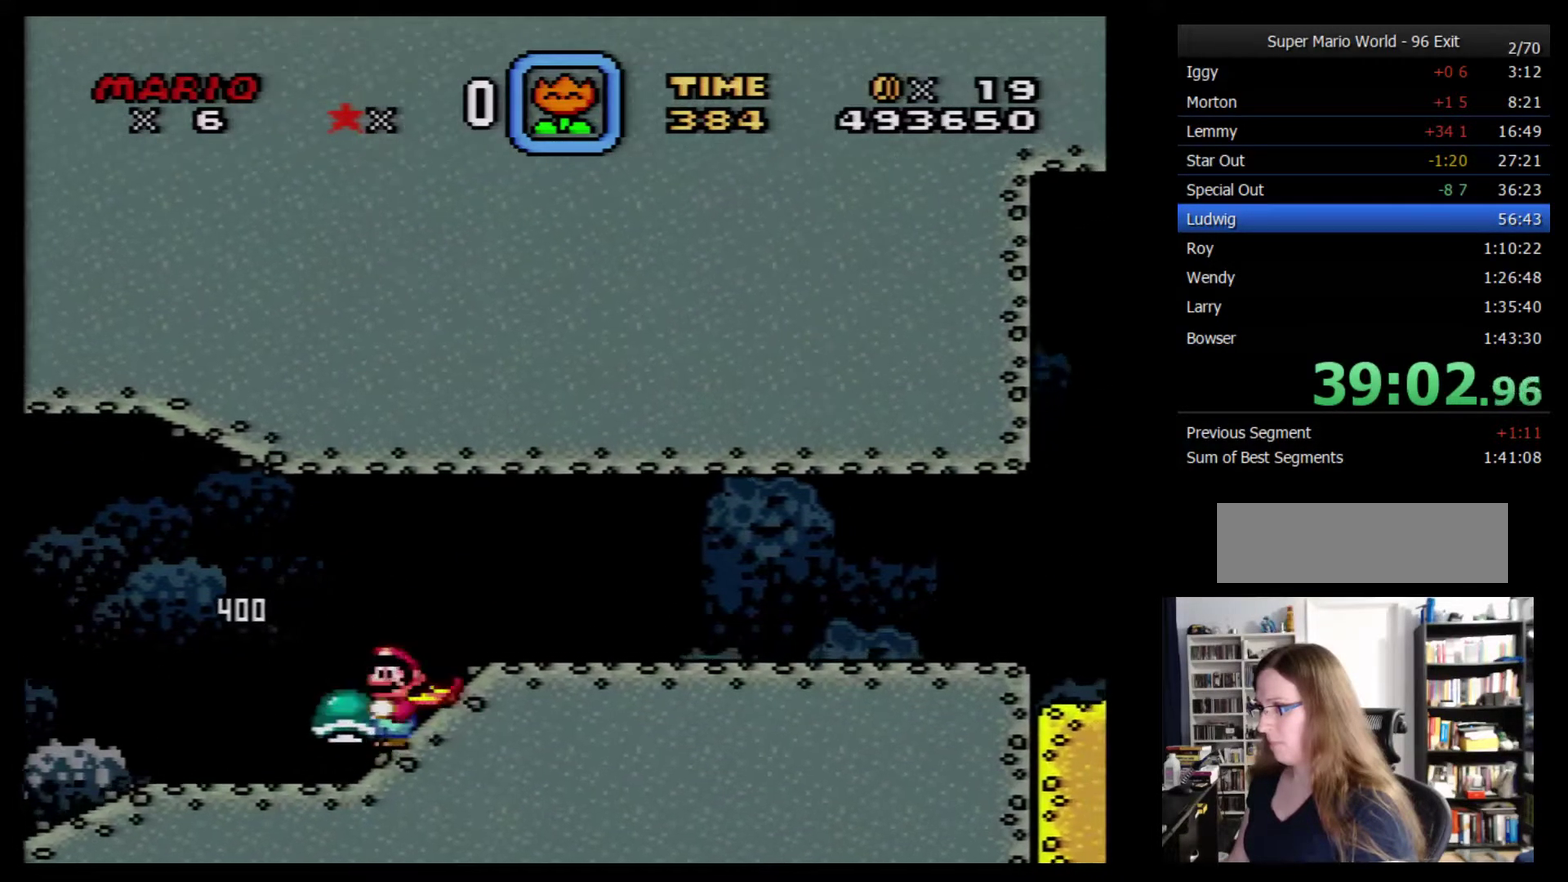
{"buttons": ["Y", "DPAD_RIGHT"], "events": [[183, "DPAD_LEFT", "up"], [283, "DPAD_RIGHT", "down"]]}
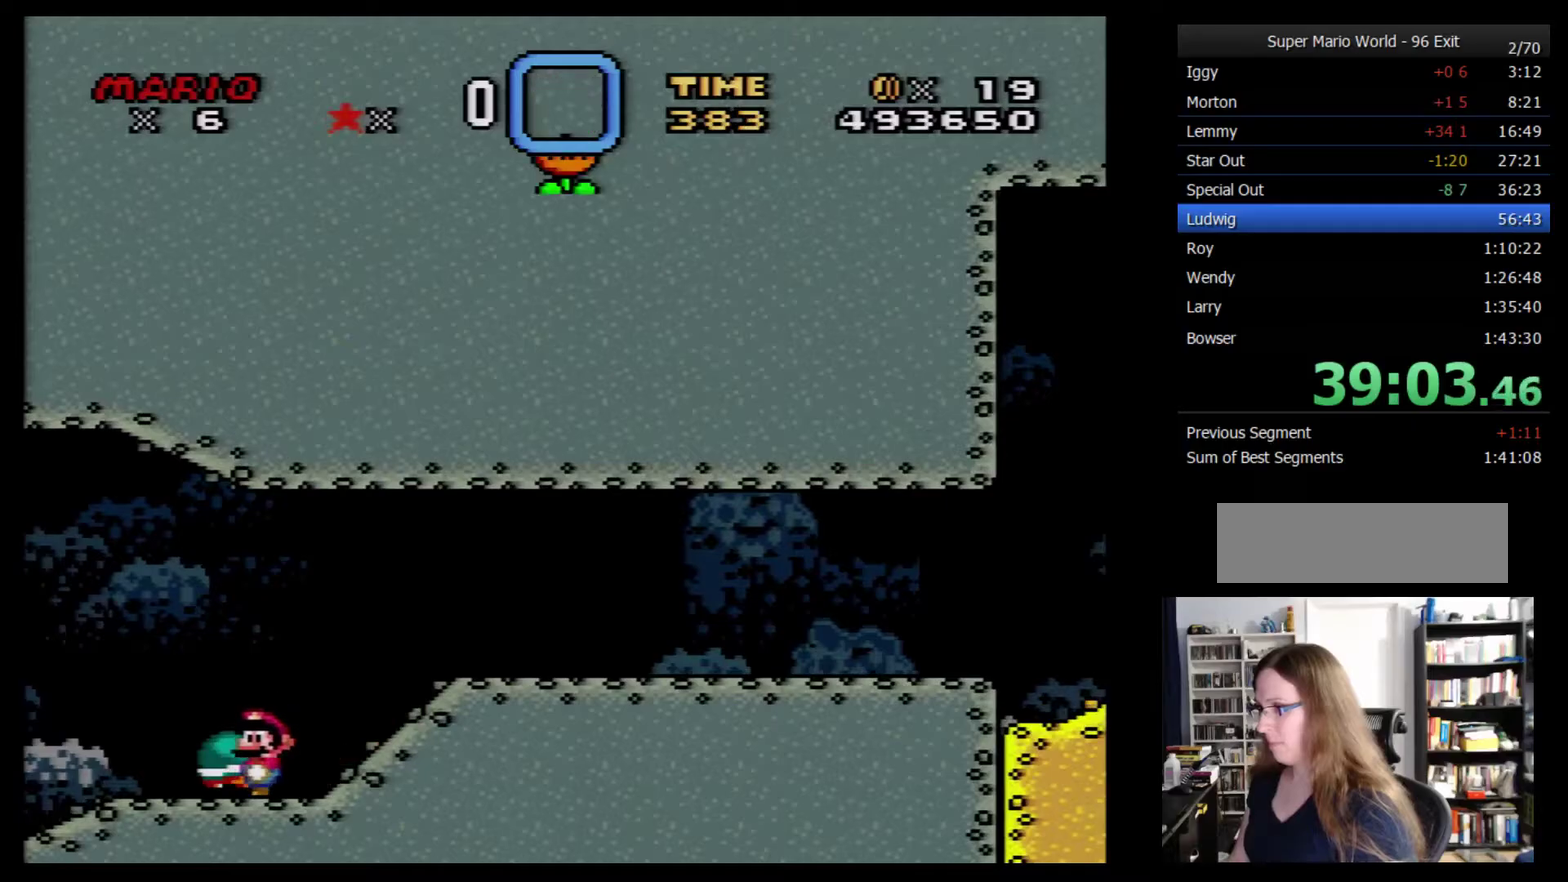
{"buttons": ["Y", "DPAD_RIGHT"], "events": []}
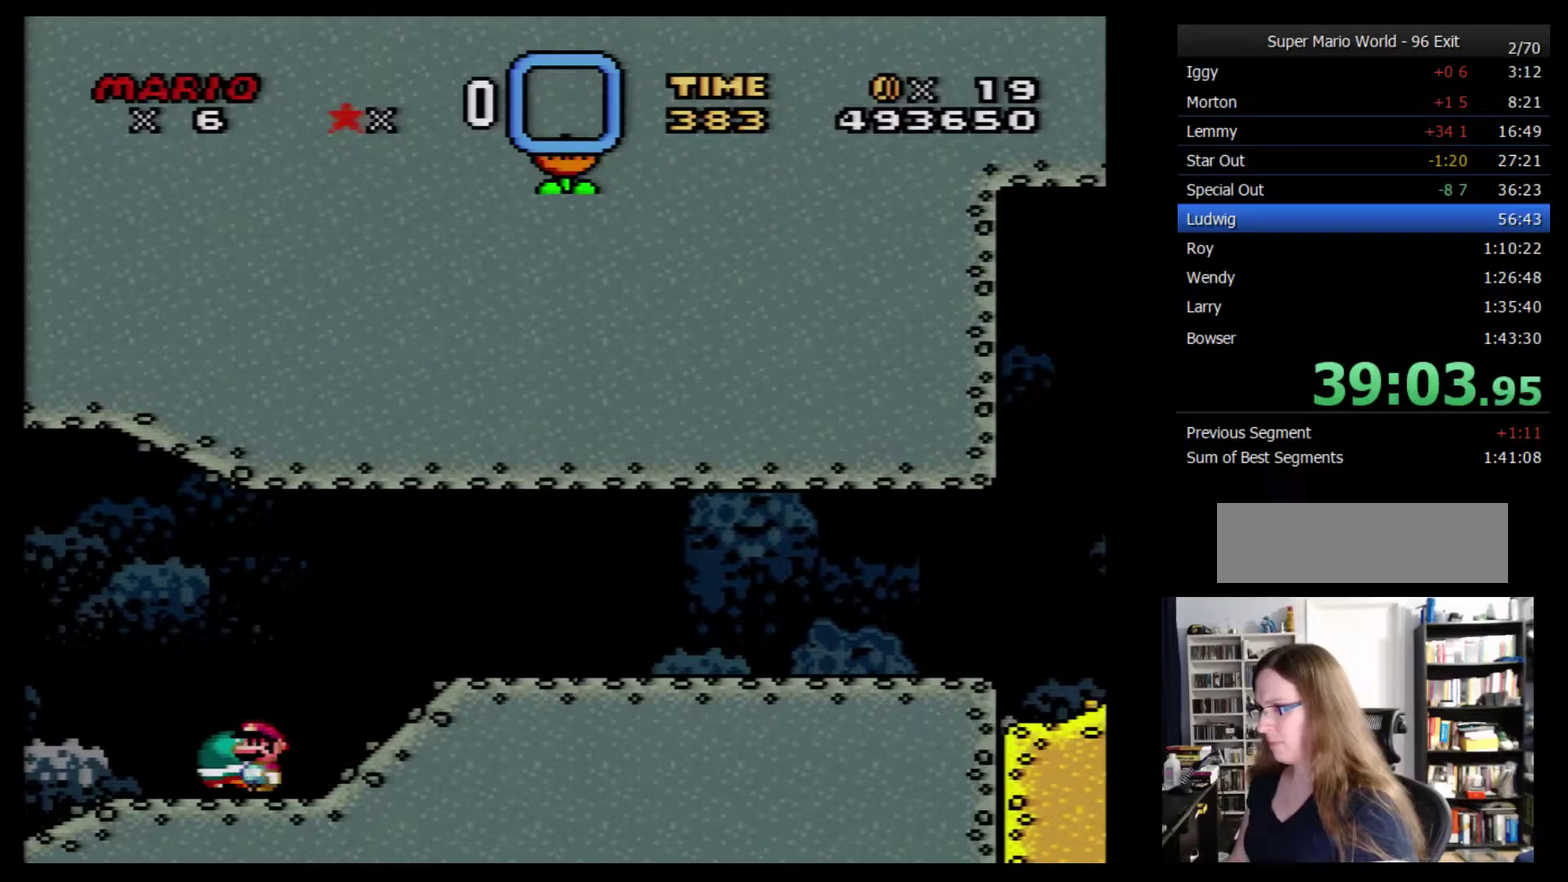
{"buttons": ["Y", "DPAD_RIGHT"], "events": []}
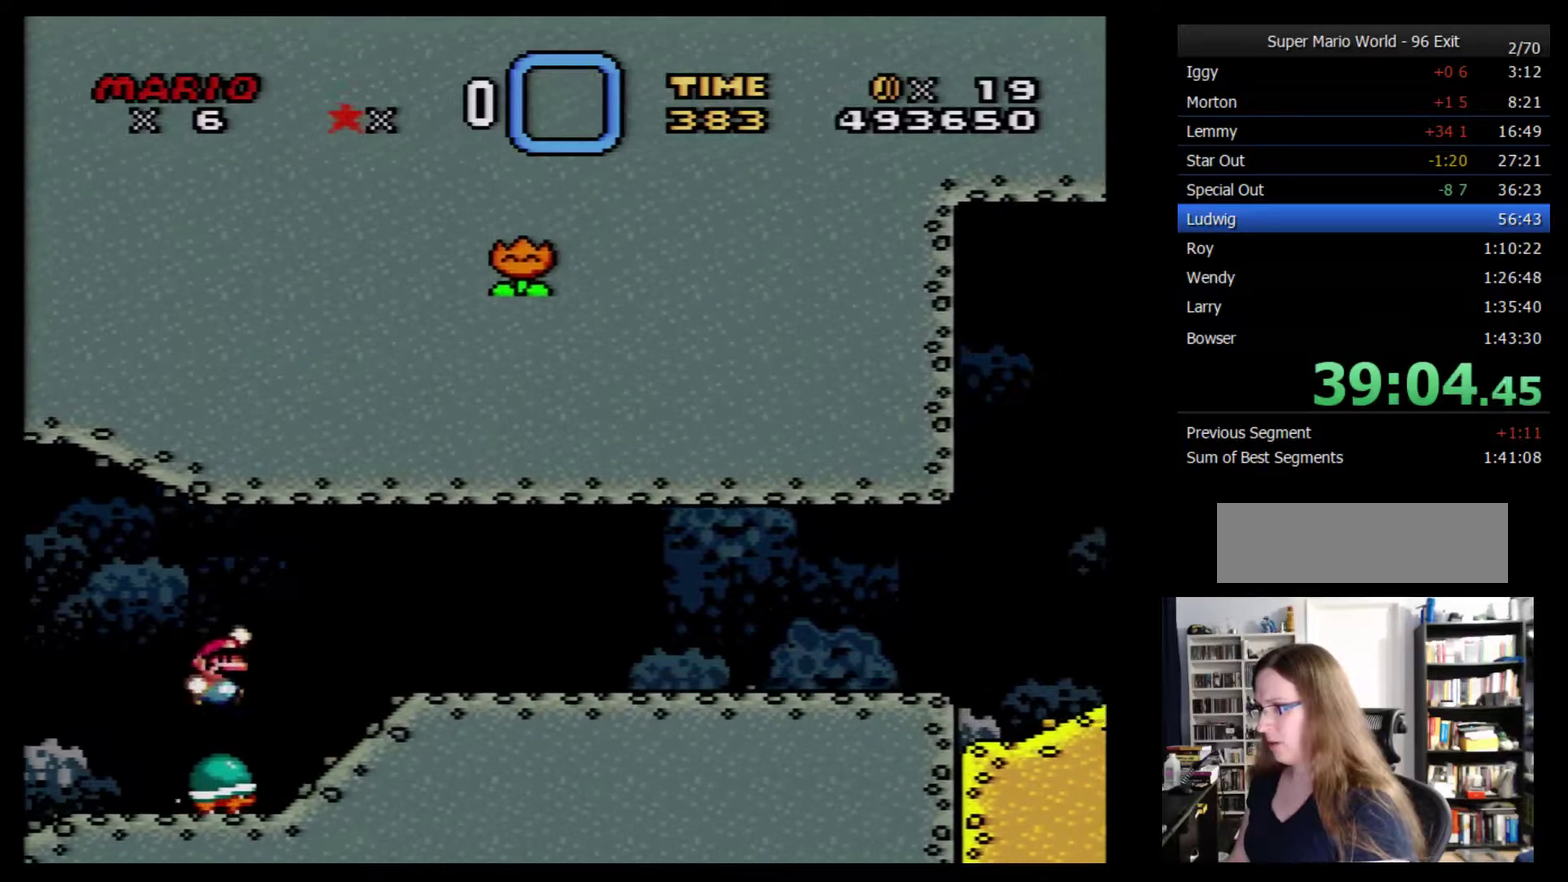
{"buttons": ["Y", "DPAD_LEFT"], "events": [[350, "DPAD_RIGHT", "up"], [383, "DPAD_LEFT", "down"]]}
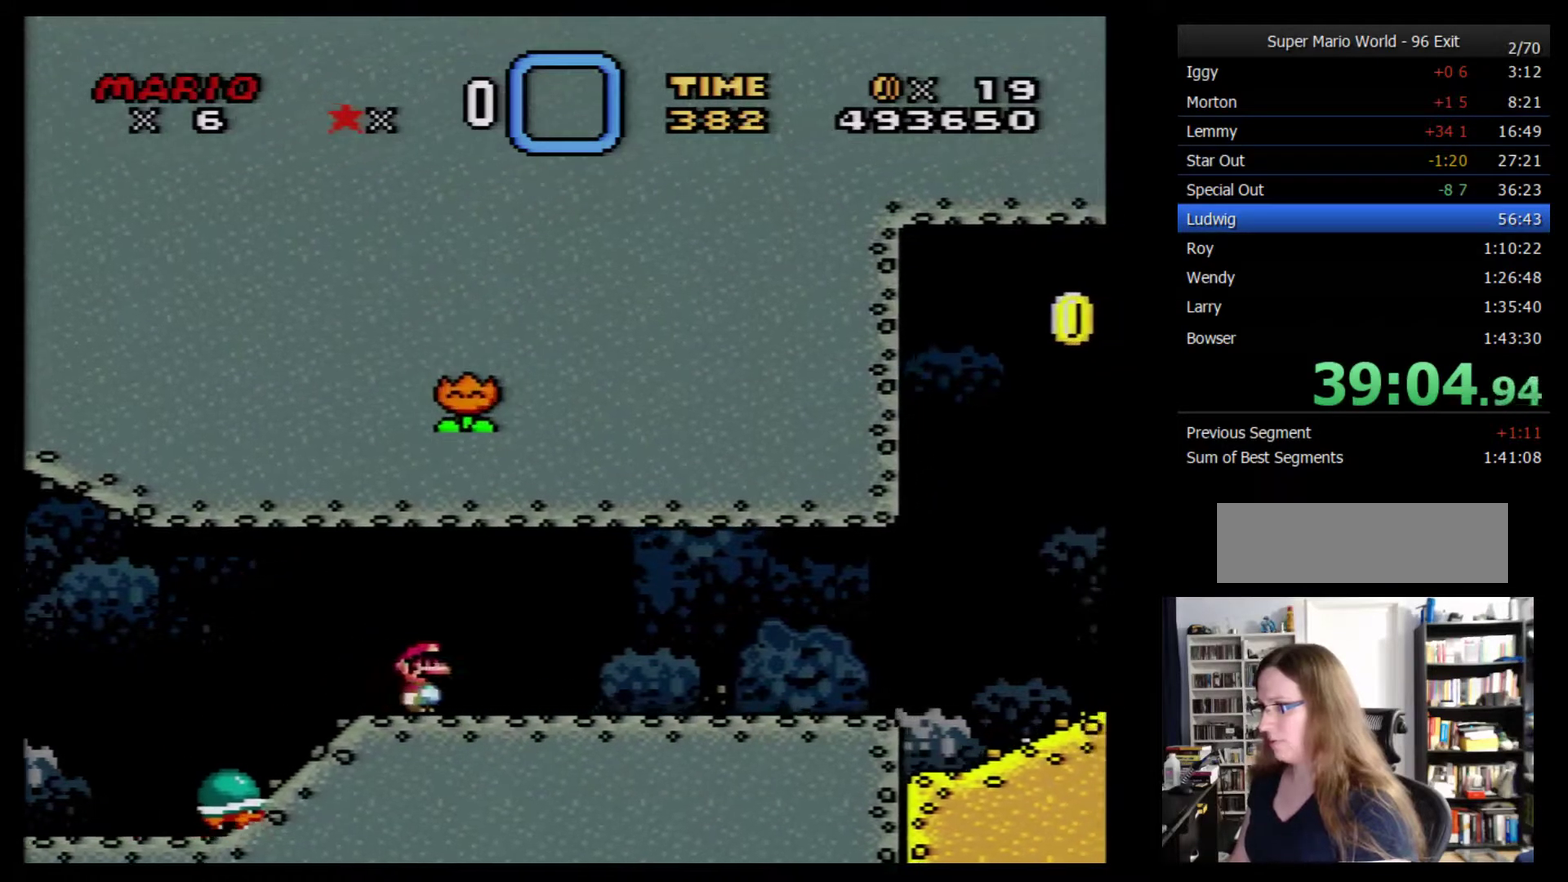
{"buttons": ["Y"], "events": [[83, "DPAD_LEFT", "up"]]}
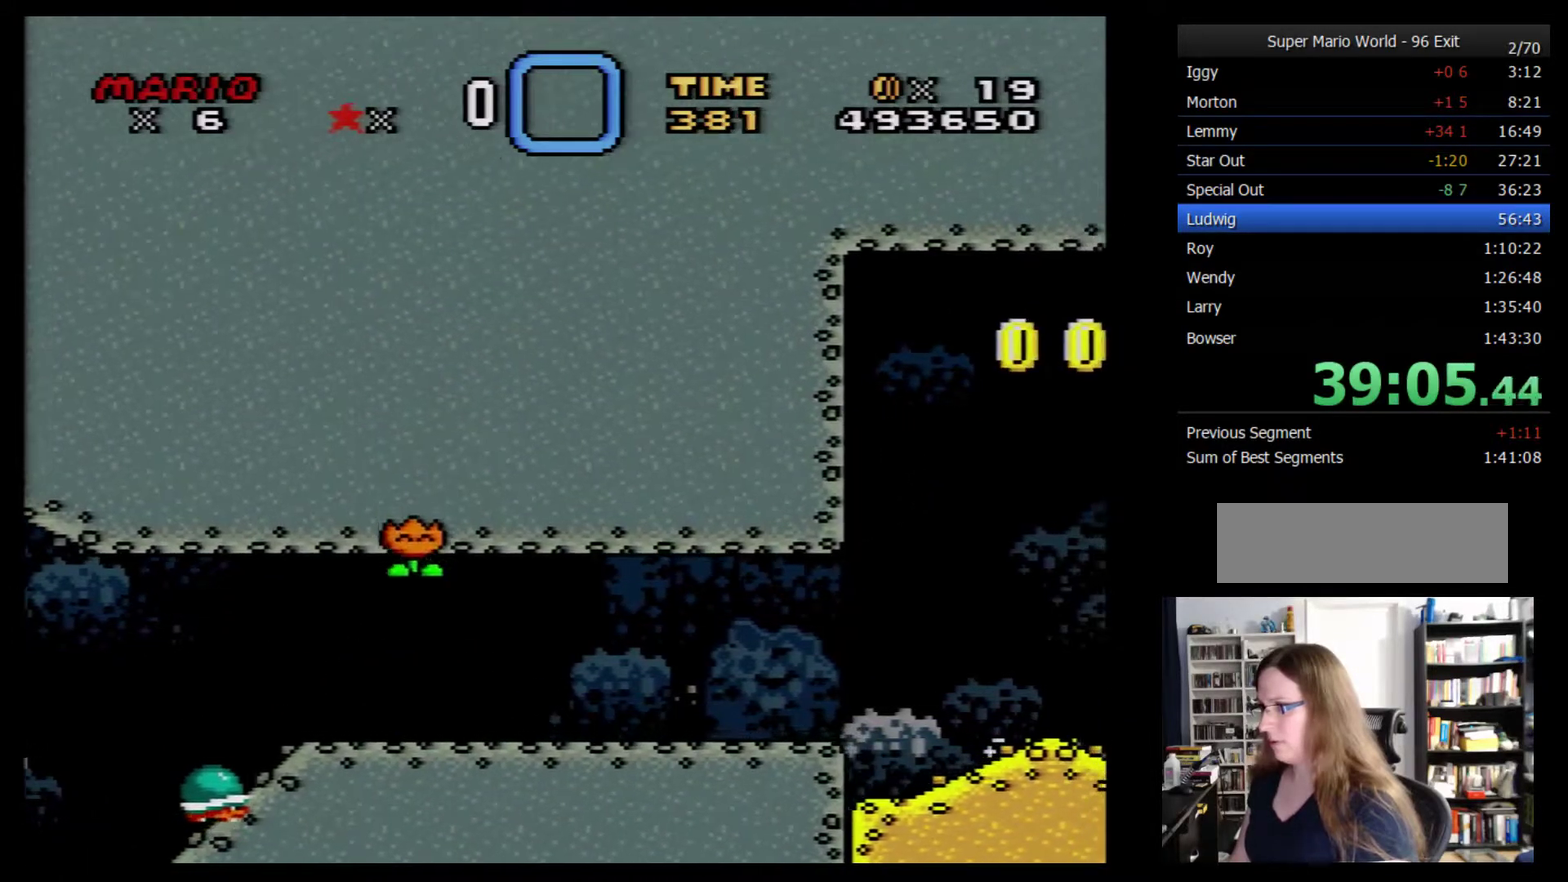
{"buttons": ["Y", "DPAD_RIGHT"], "events": [[200, "DPAD_RIGHT", "down"]]}
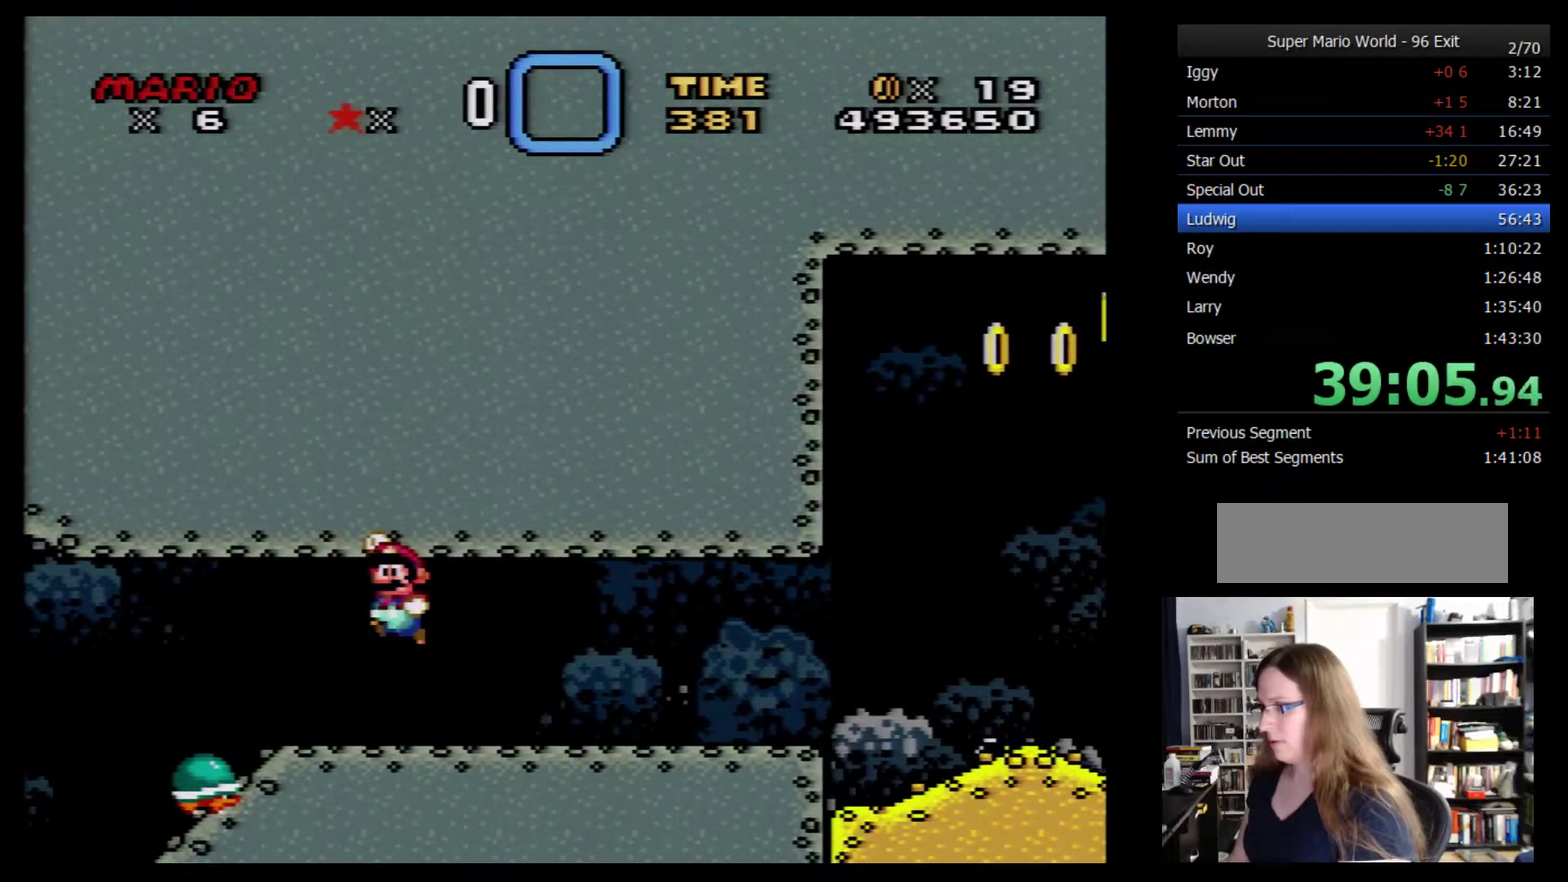
{"buttons": ["Y", "DPAD_LEFT"], "events": [[300, "DPAD_RIGHT", "up"], [317, "DPAD_LEFT", "down"]]}
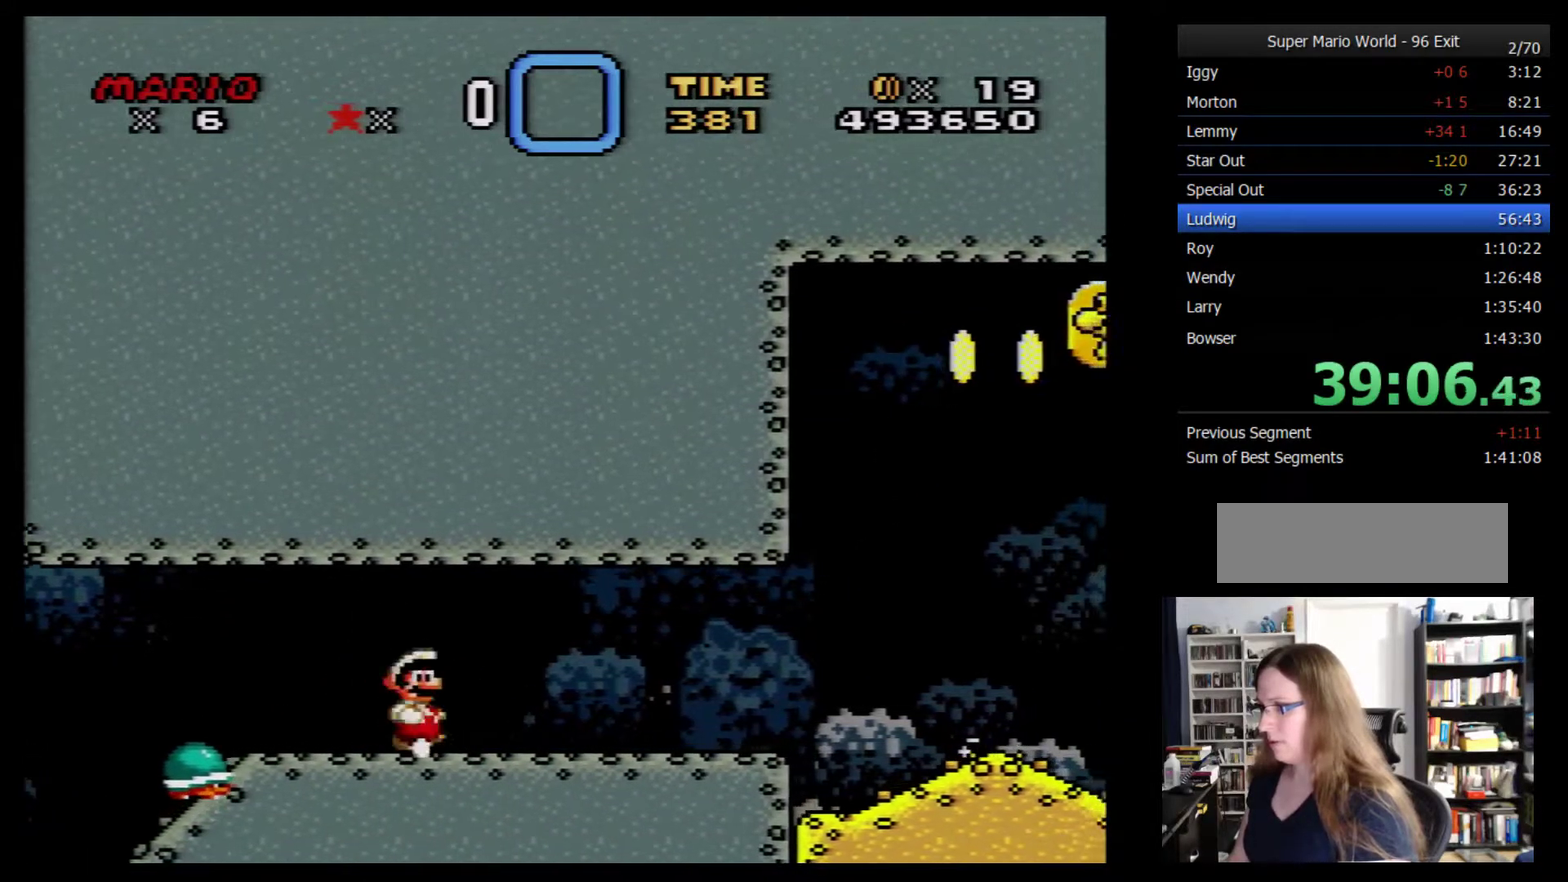
{"buttons": ["Y", "DPAD_RIGHT"], "events": [[167, "A", "down"], [317, "A", "up"], [350, "DPAD_LEFT", "up"], [350, "DPAD_RIGHT", "down"]]}
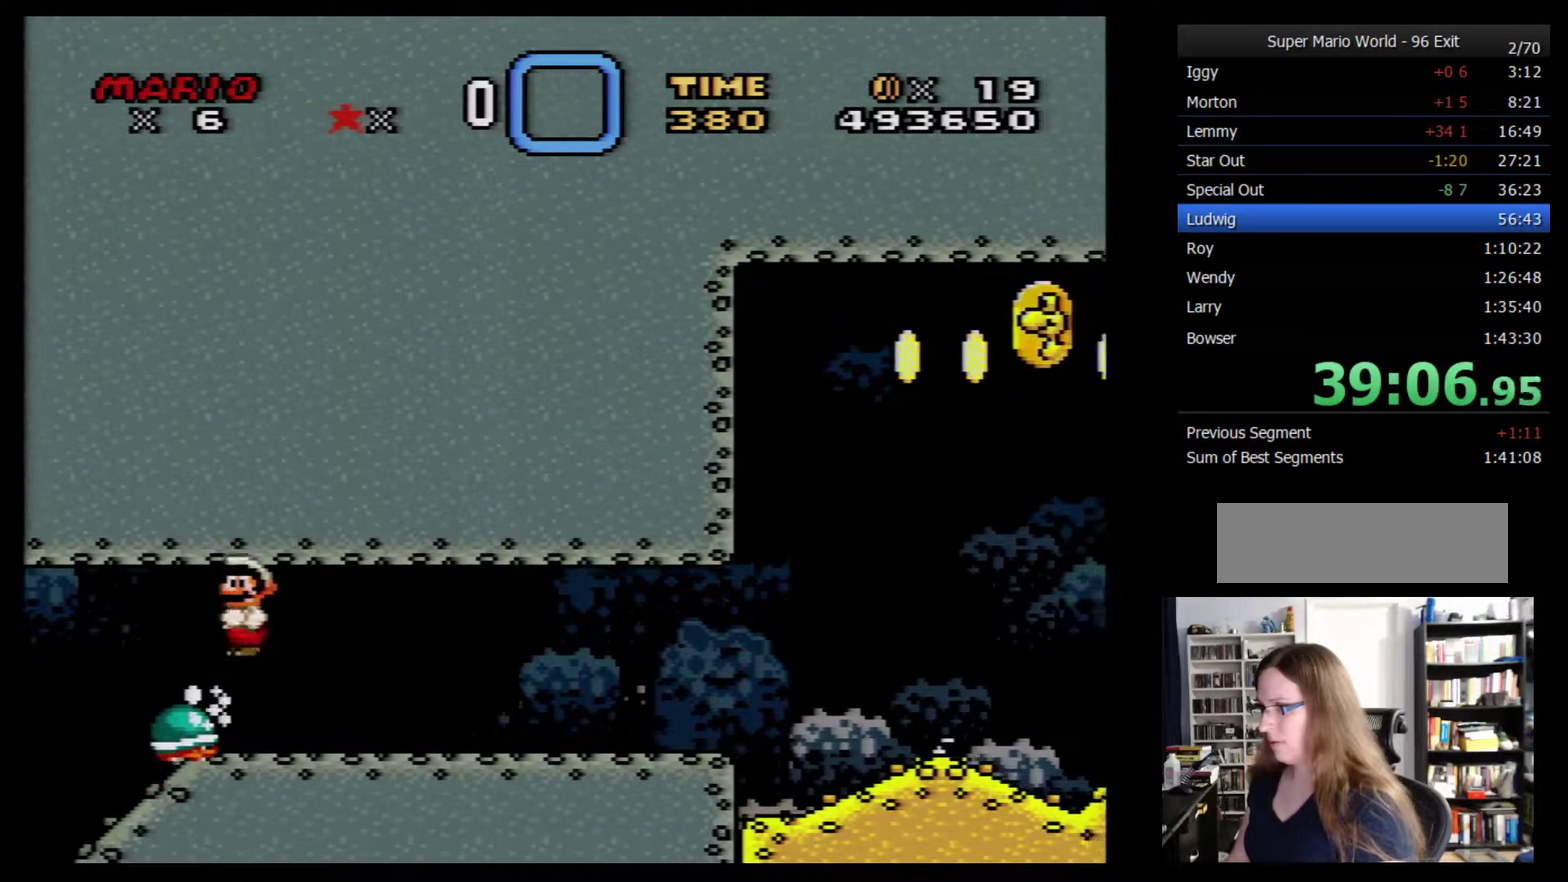
{"buttons": ["Y", "DPAD_RIGHT"], "events": []}
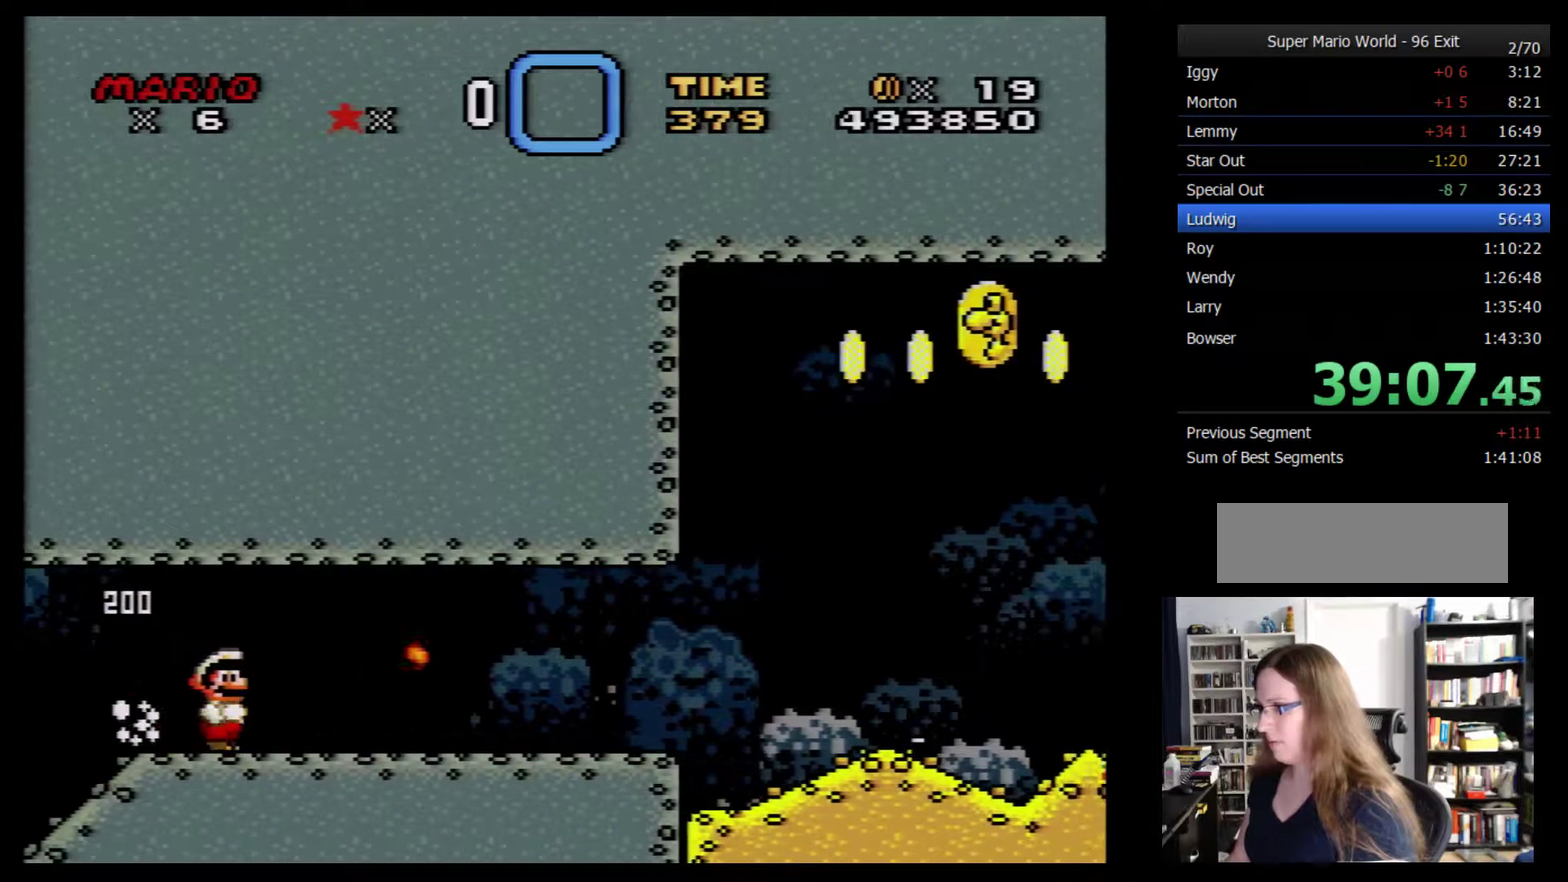
{"buttons": ["Y", "DPAD_RIGHT"], "events": []}
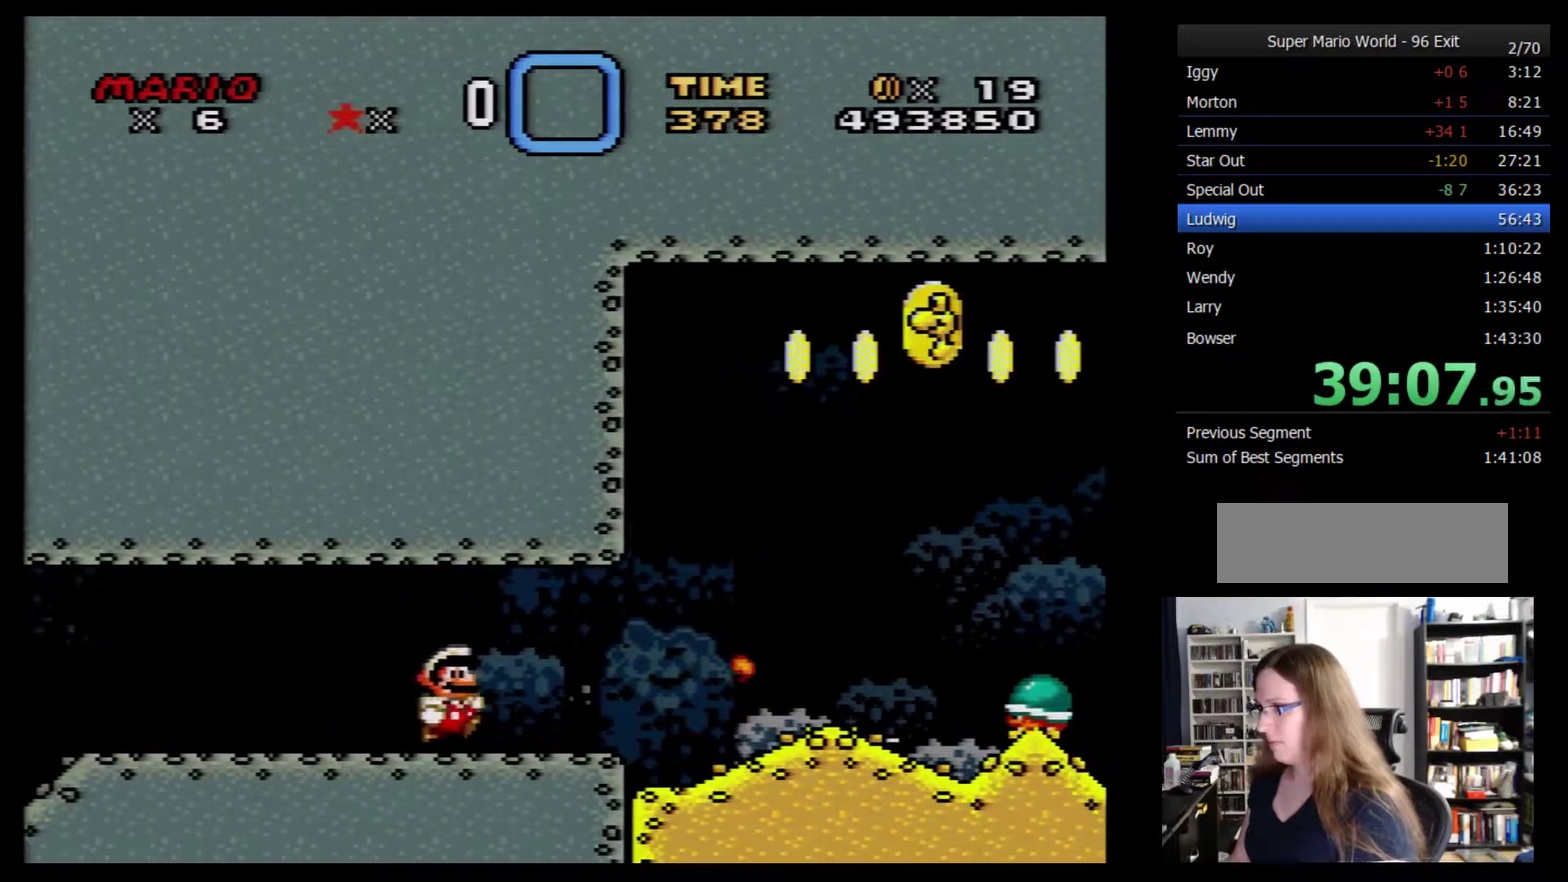
{"buttons": ["Y", "DPAD_RIGHT"], "events": []}
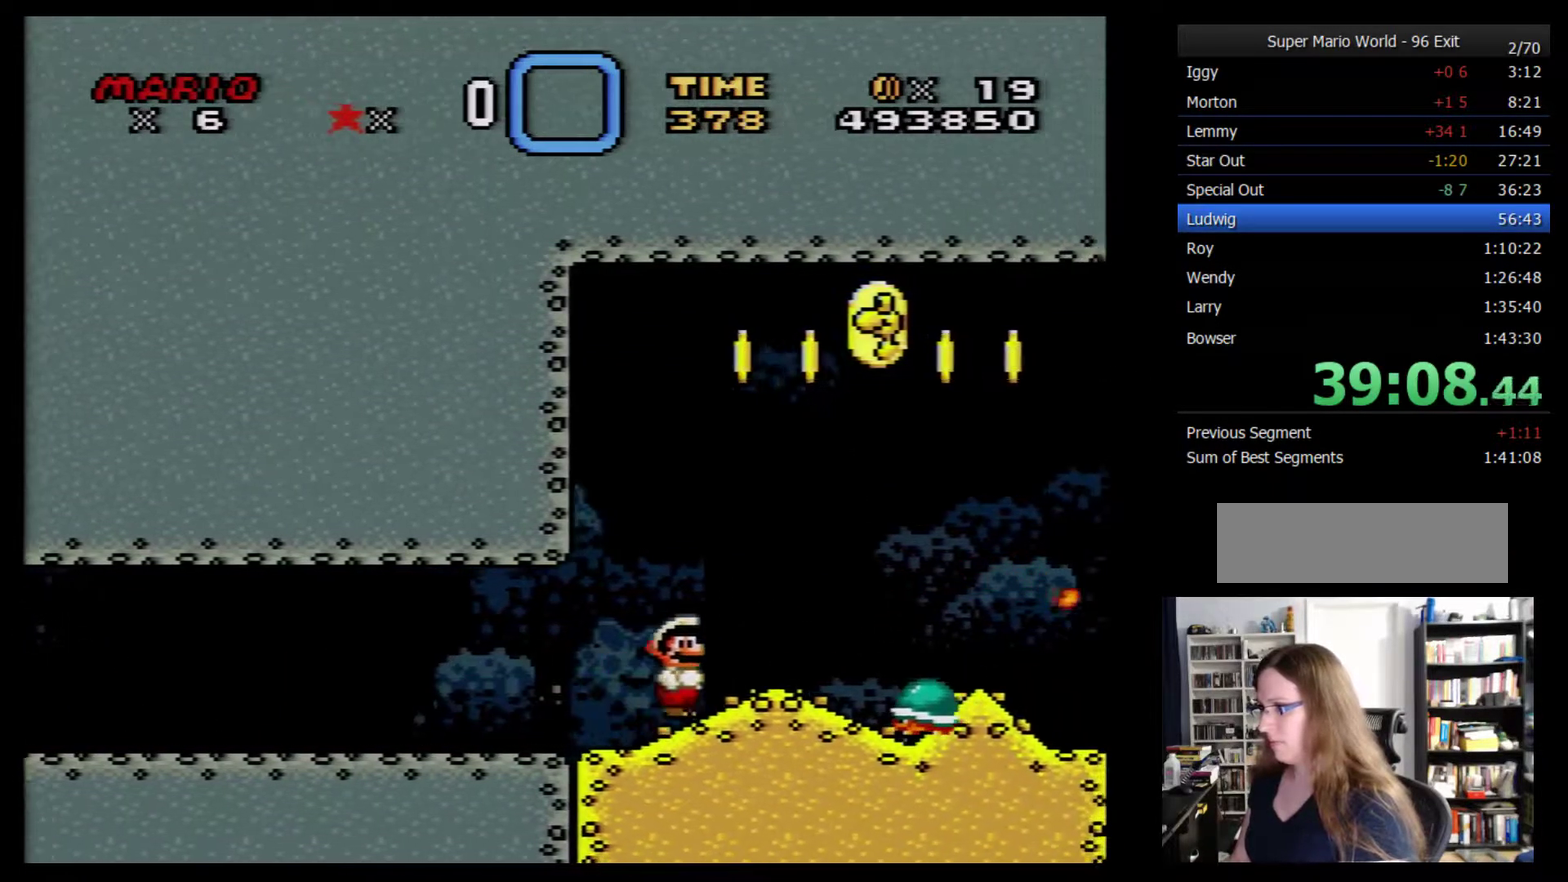
{"buttons": ["Y"], "events": [[33, "DPAD_LEFT", "down"], [33, "DPAD_RIGHT", "up"], [183, "DPAD_LEFT", "up"], [333, "DPAD_RIGHT", "down"], [466, "DPAD_RIGHT", "up"]]}
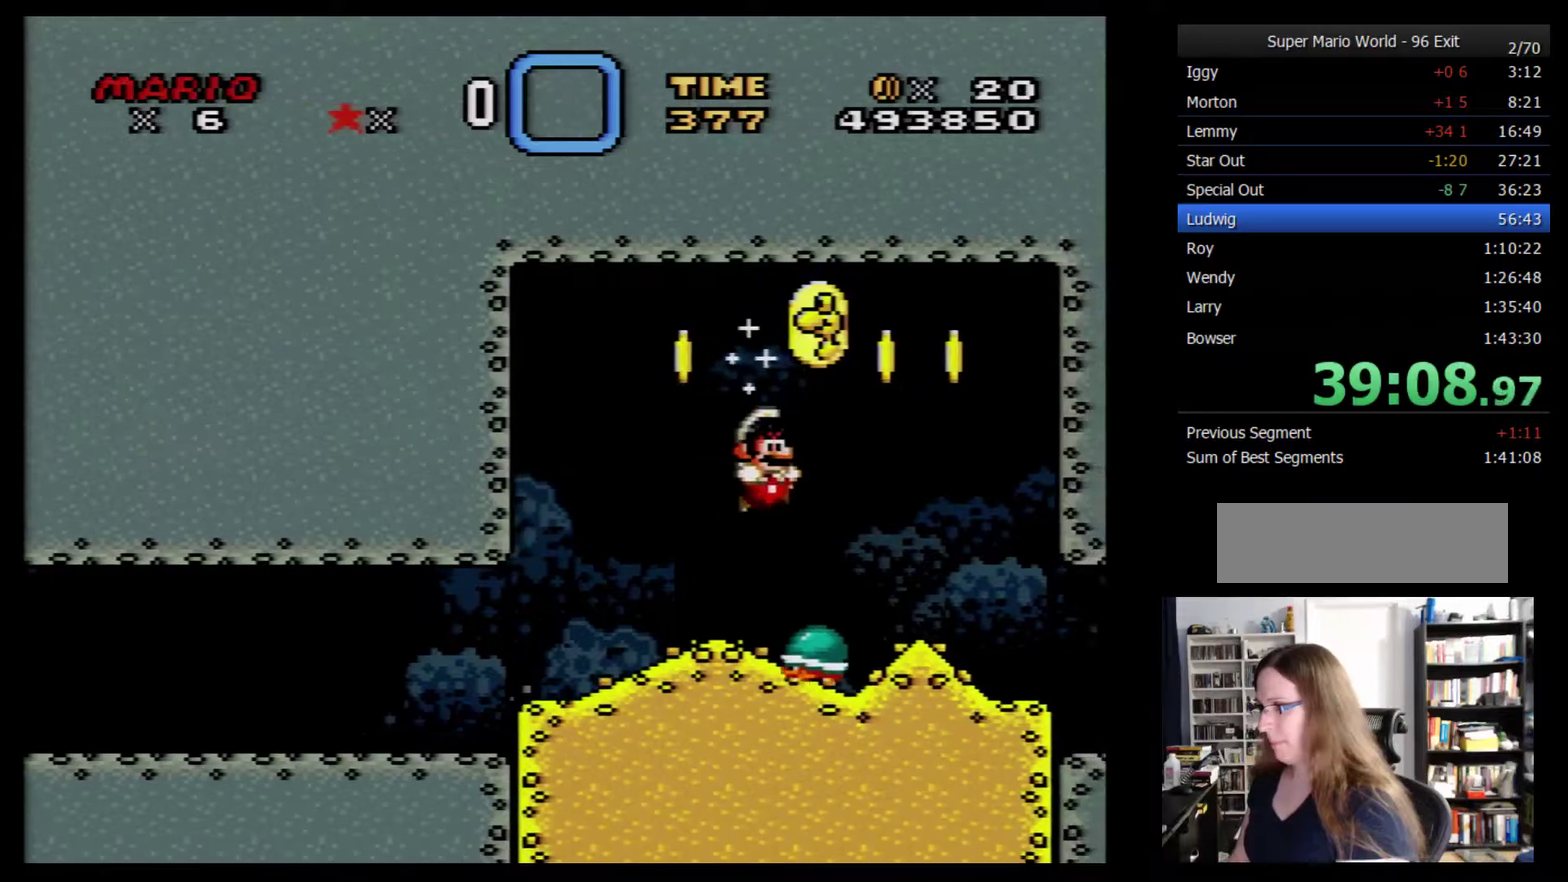
{"buttons": ["Y", "DPAD_RIGHT"], "events": [[17, "DPAD_LEFT", "down"], [167, "DPAD_LEFT", "up"], [284, "DPAD_RIGHT", "down"]]}
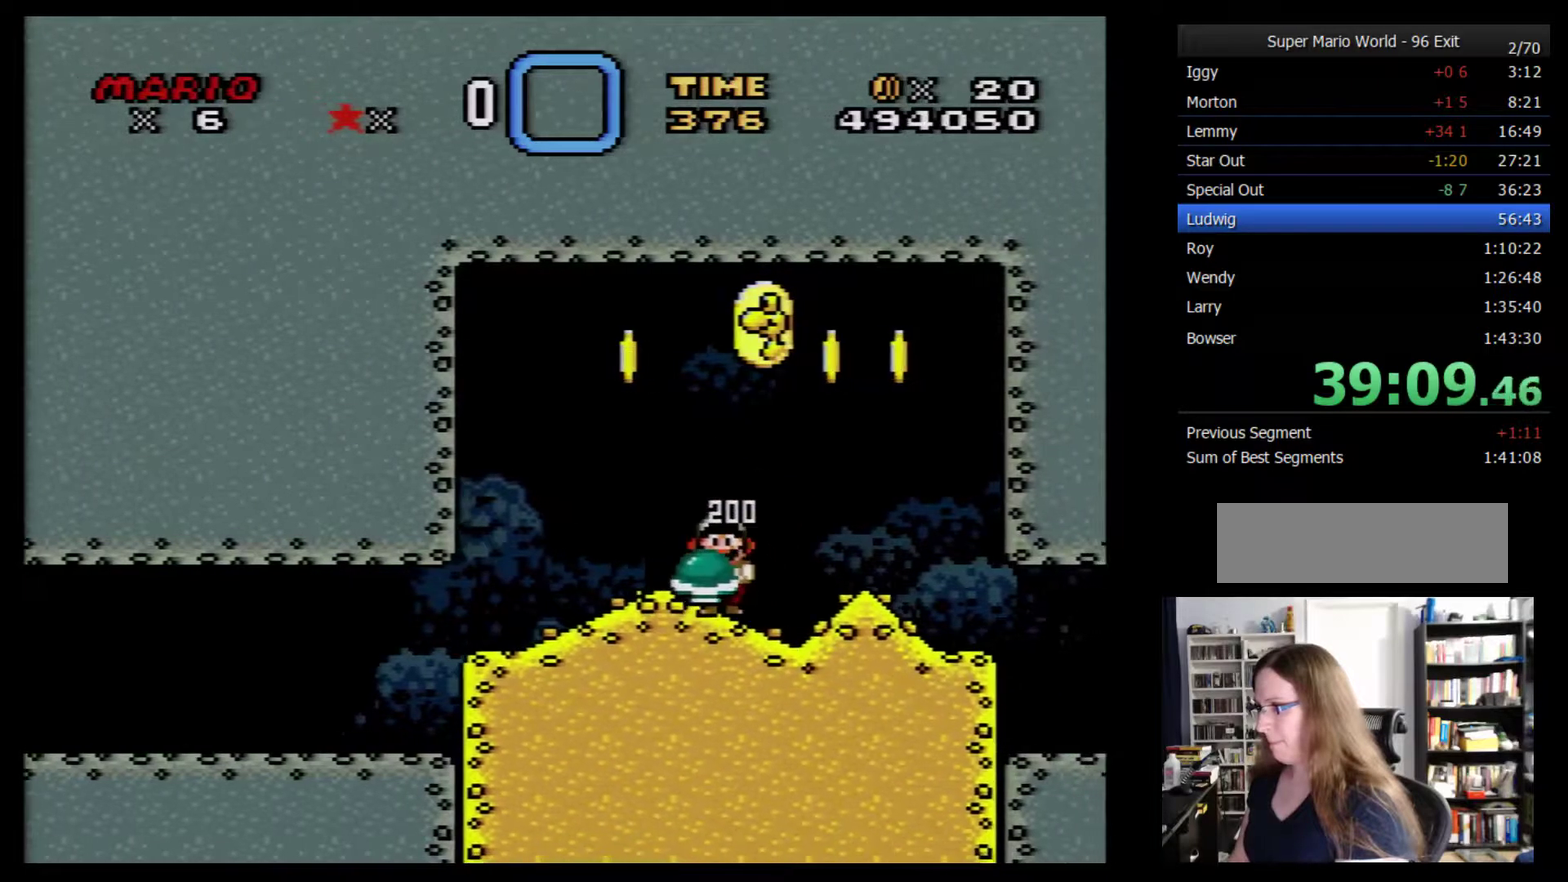
{"buttons": ["DPAD_UP", "DPAD_RIGHT"], "events": [[100, "DPAD_UP", "down"], [500, "Y", "up"]]}
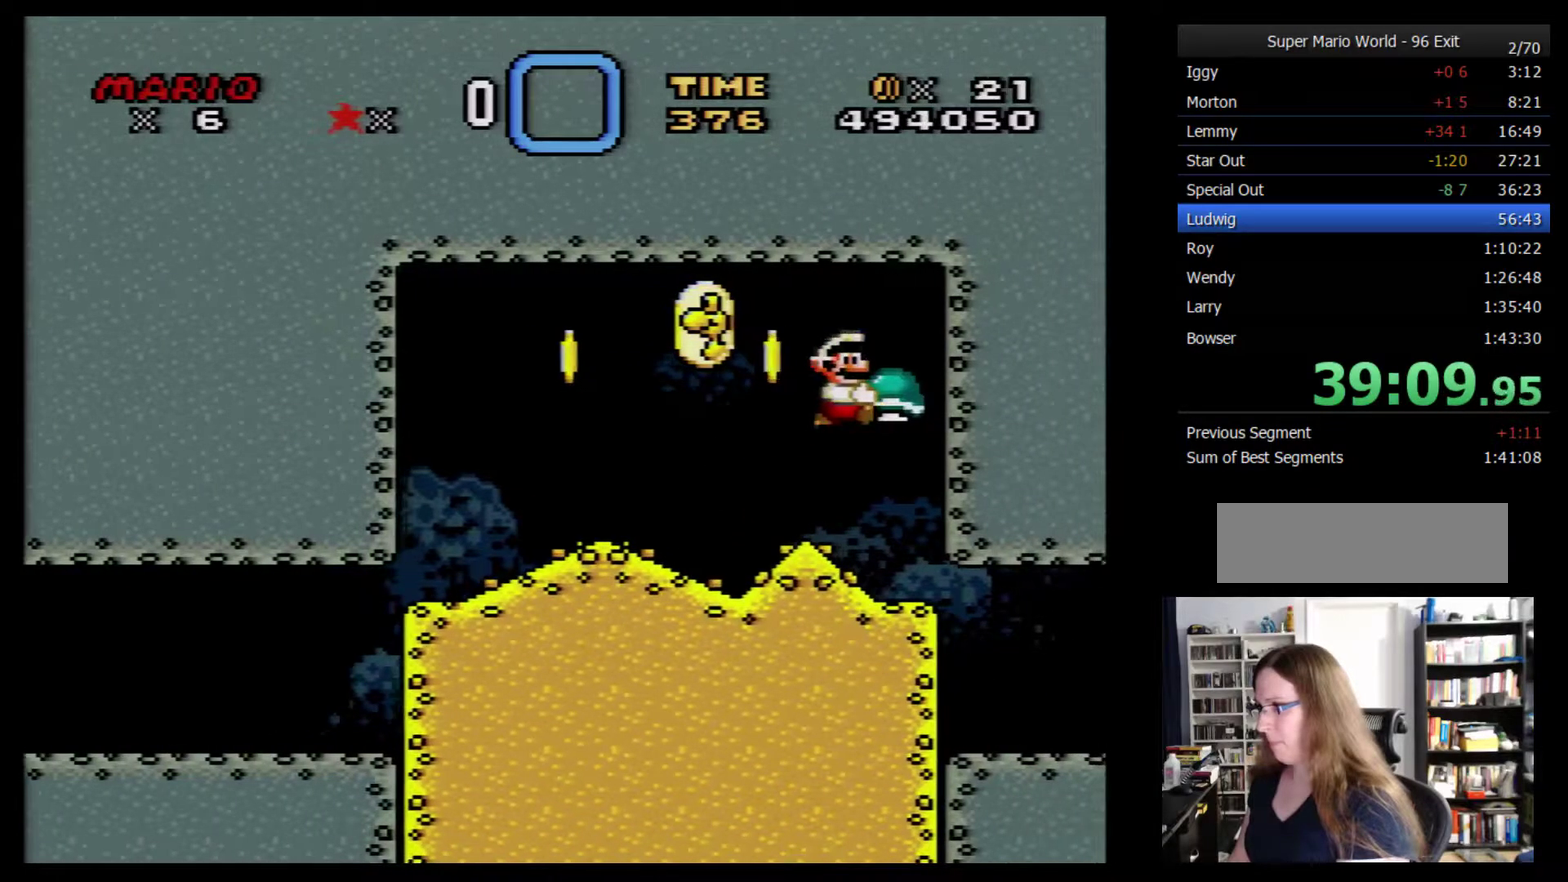
{"buttons": ["Y", "DPAD_LEFT"], "events": [[34, "Y", "down"], [250, "DPAD_UP", "up"], [284, "DPAD_RIGHT", "up"], [467, "DPAD_LEFT", "down"]]}
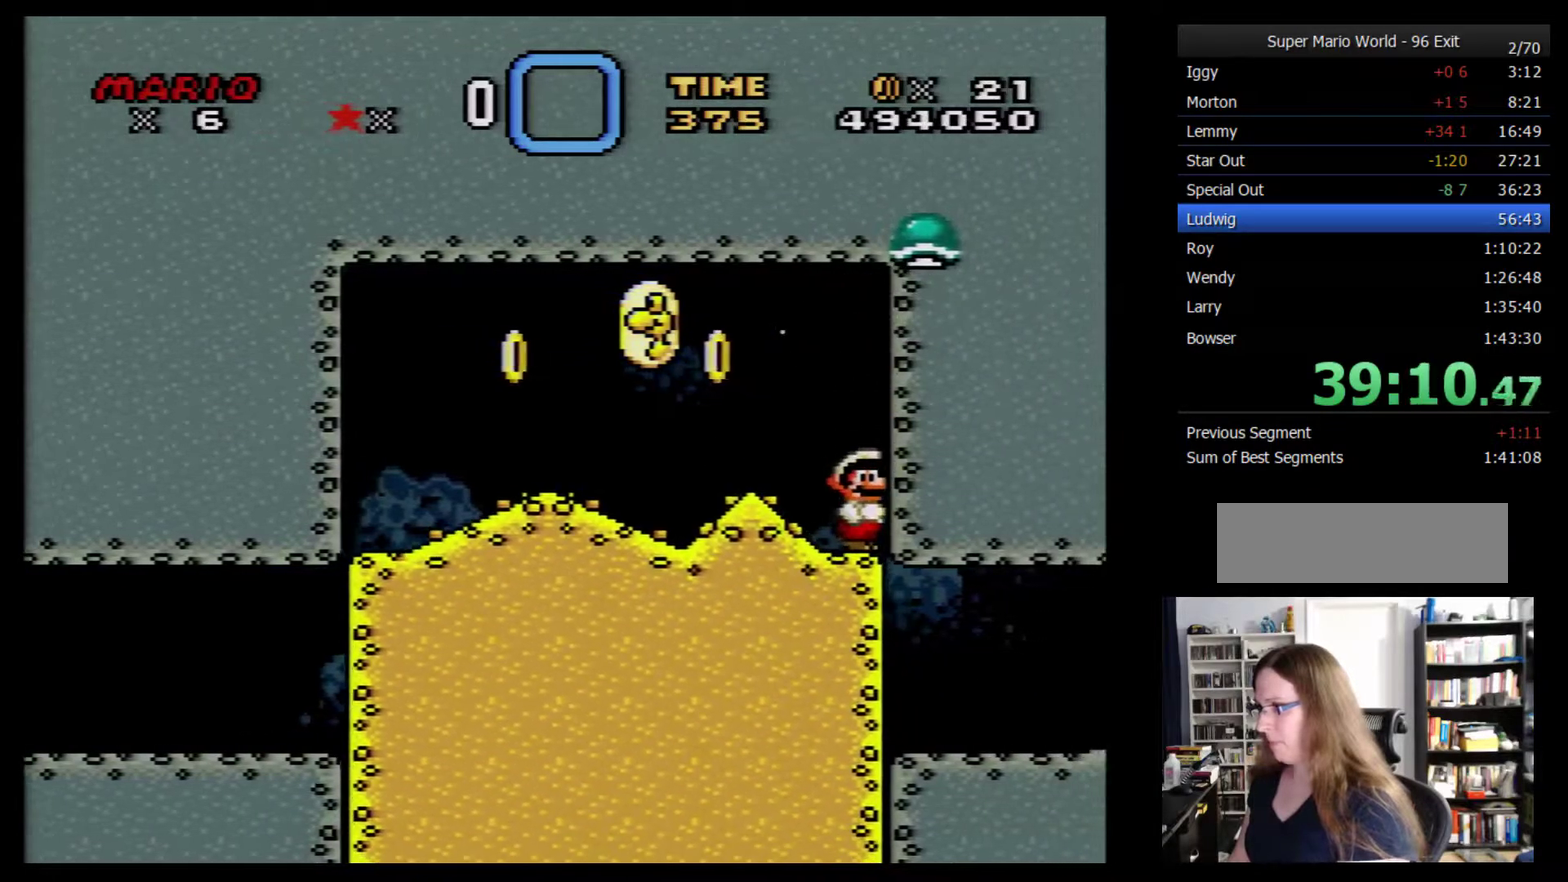
{"buttons": ["Y", "DPAD_LEFT"], "events": []}
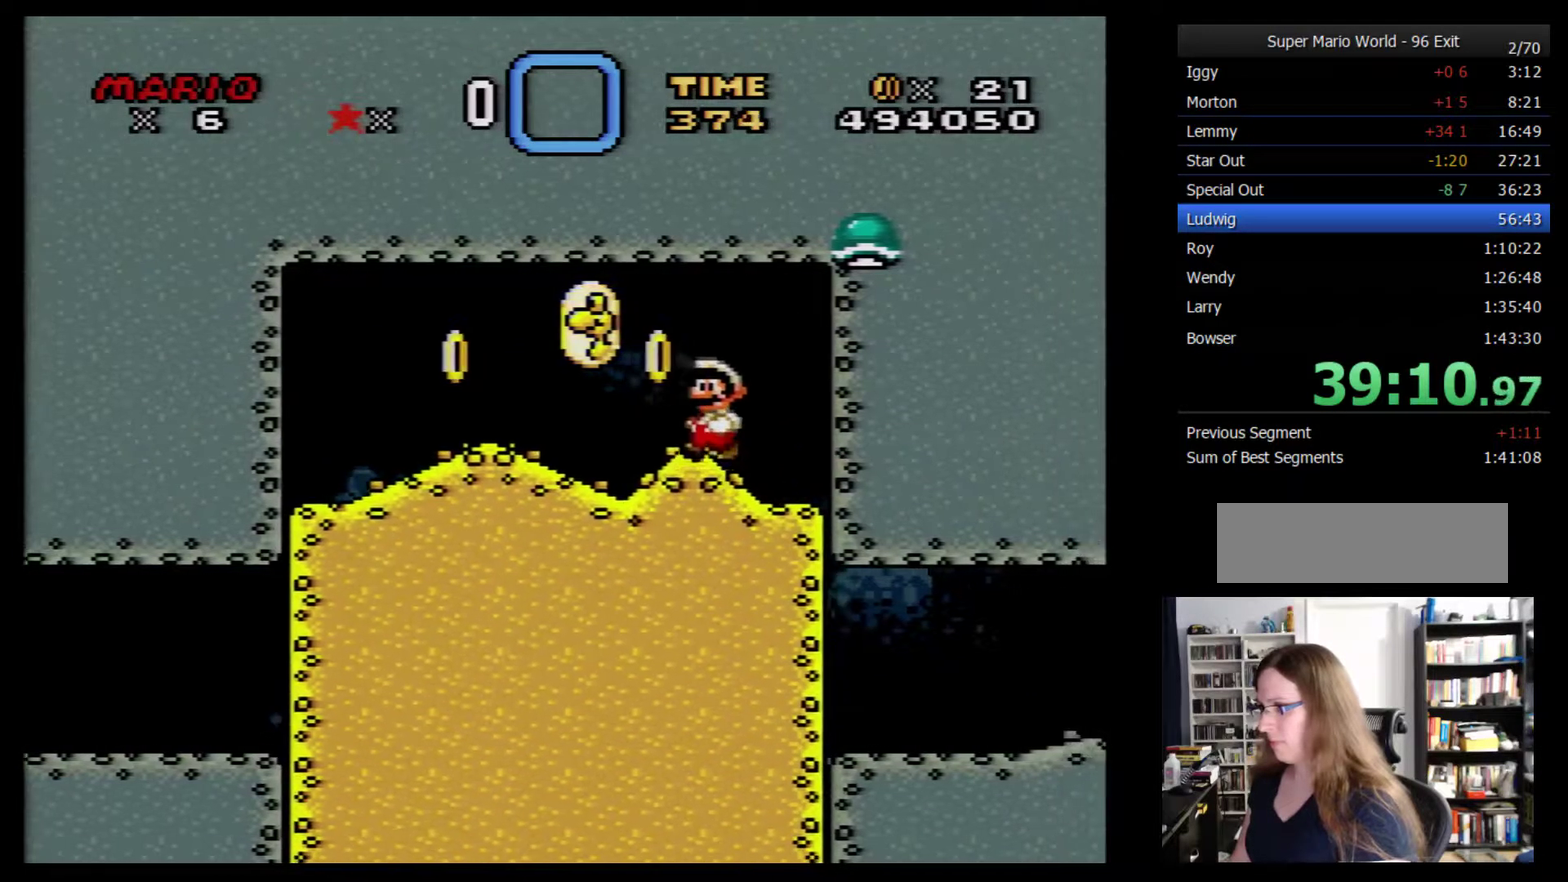
{"buttons": ["Y", "DPAD_RIGHT"], "events": [[350, "DPAD_LEFT", "up"], [350, "DPAD_RIGHT", "down"]]}
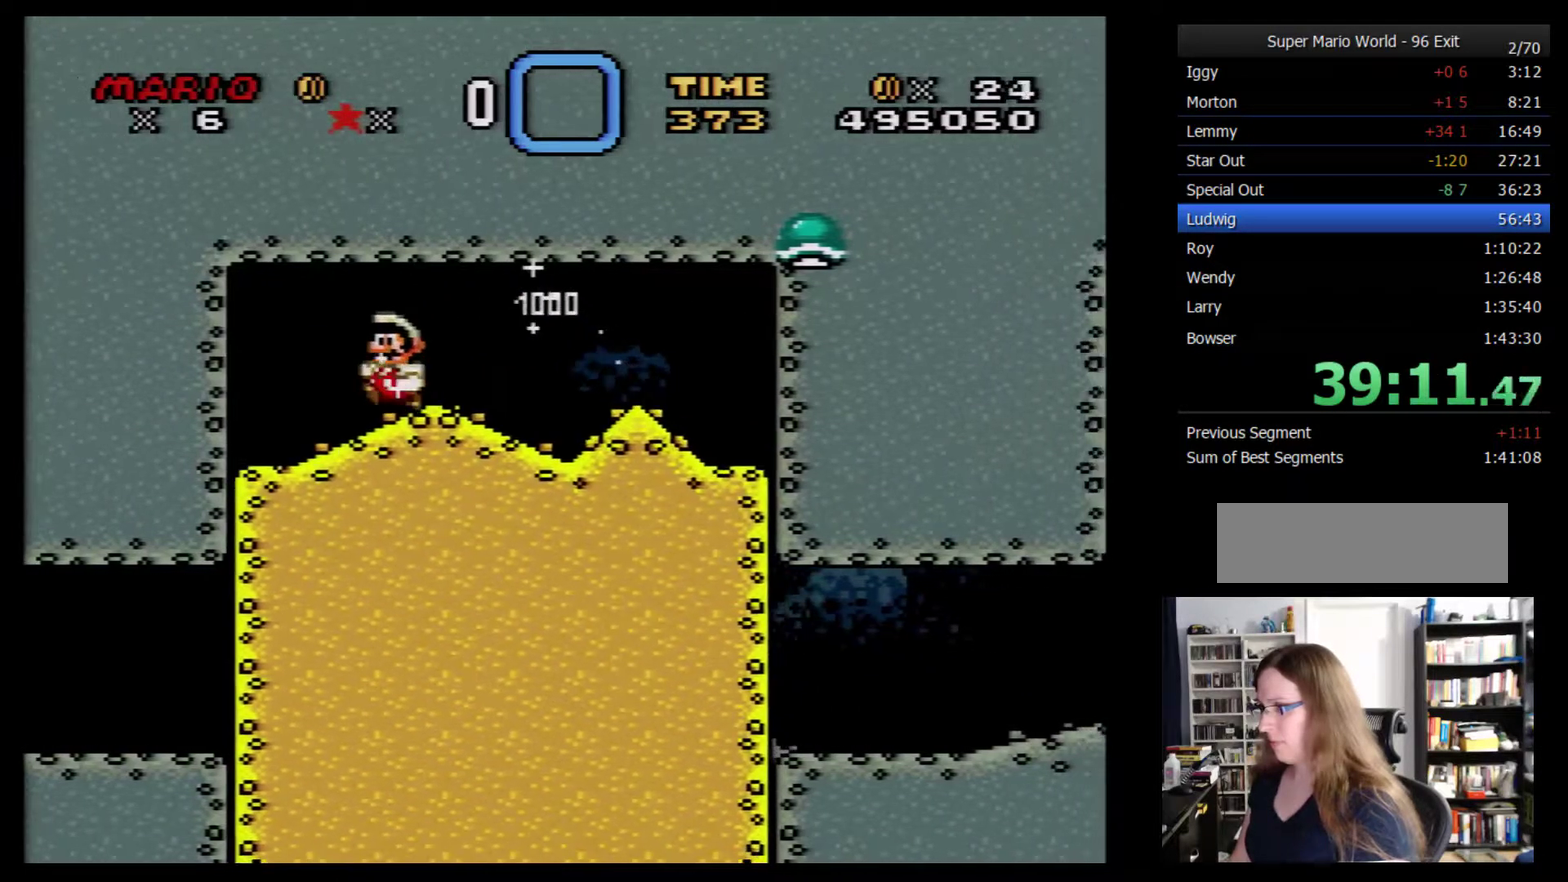
{"buttons": ["Y", "DPAD_RIGHT"], "events": []}
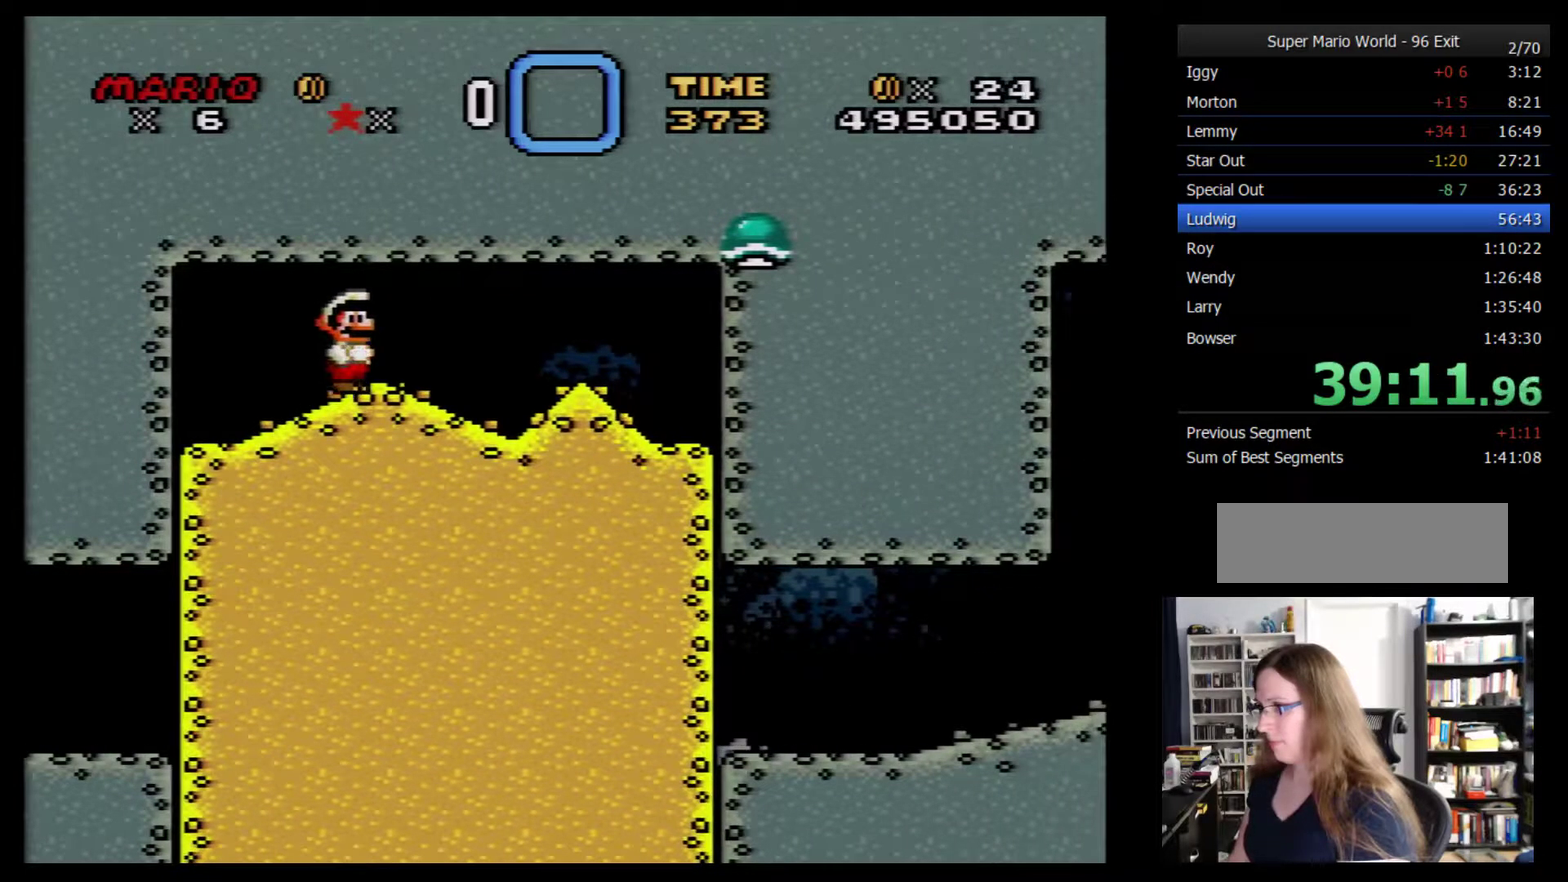
{"buttons": ["Y"], "events": [[184, "DPAD_RIGHT", "up"], [217, "DPAD_LEFT", "down"], [467, "DPAD_LEFT", "up"]]}
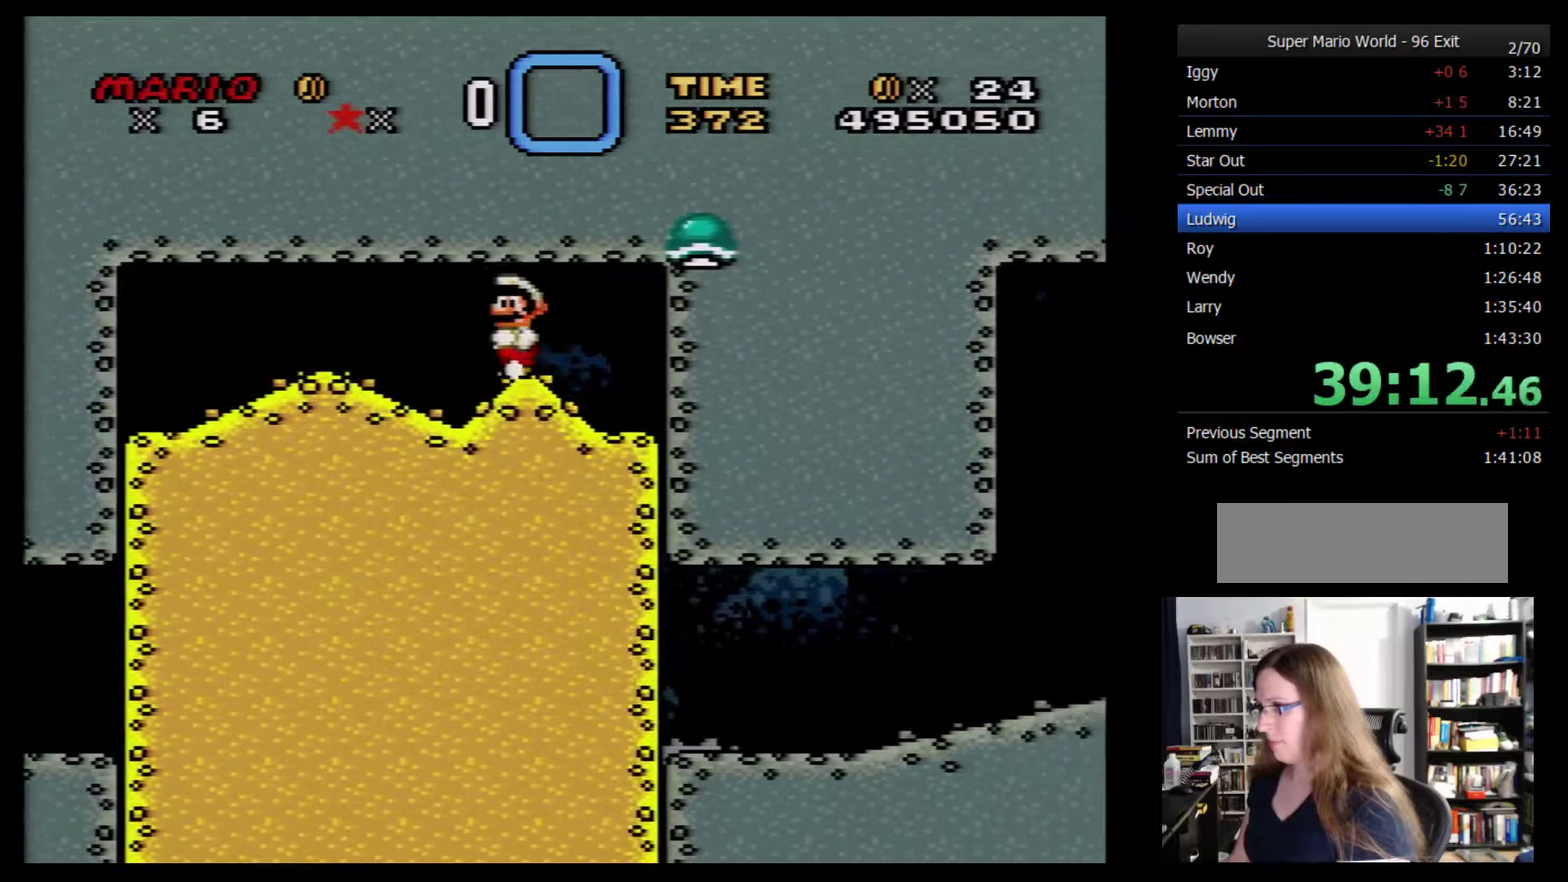
{"buttons": ["Y", "DPAD_DOWN"], "events": [[100, "DPAD_DOWN", "down"]]}
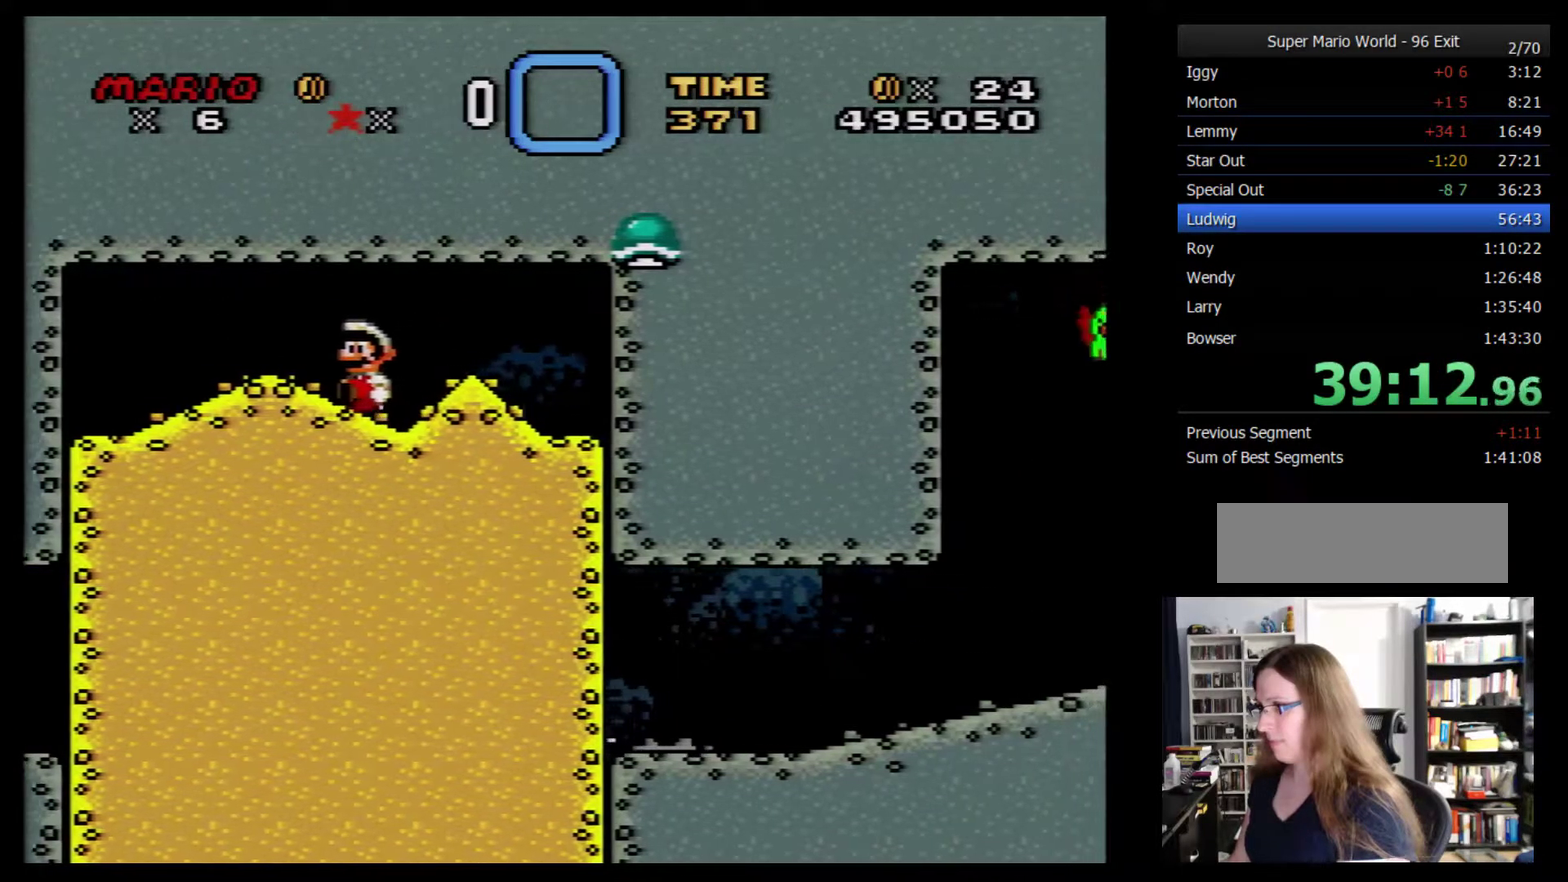
{"buttons": ["Y", "DPAD_DOWN"], "events": []}